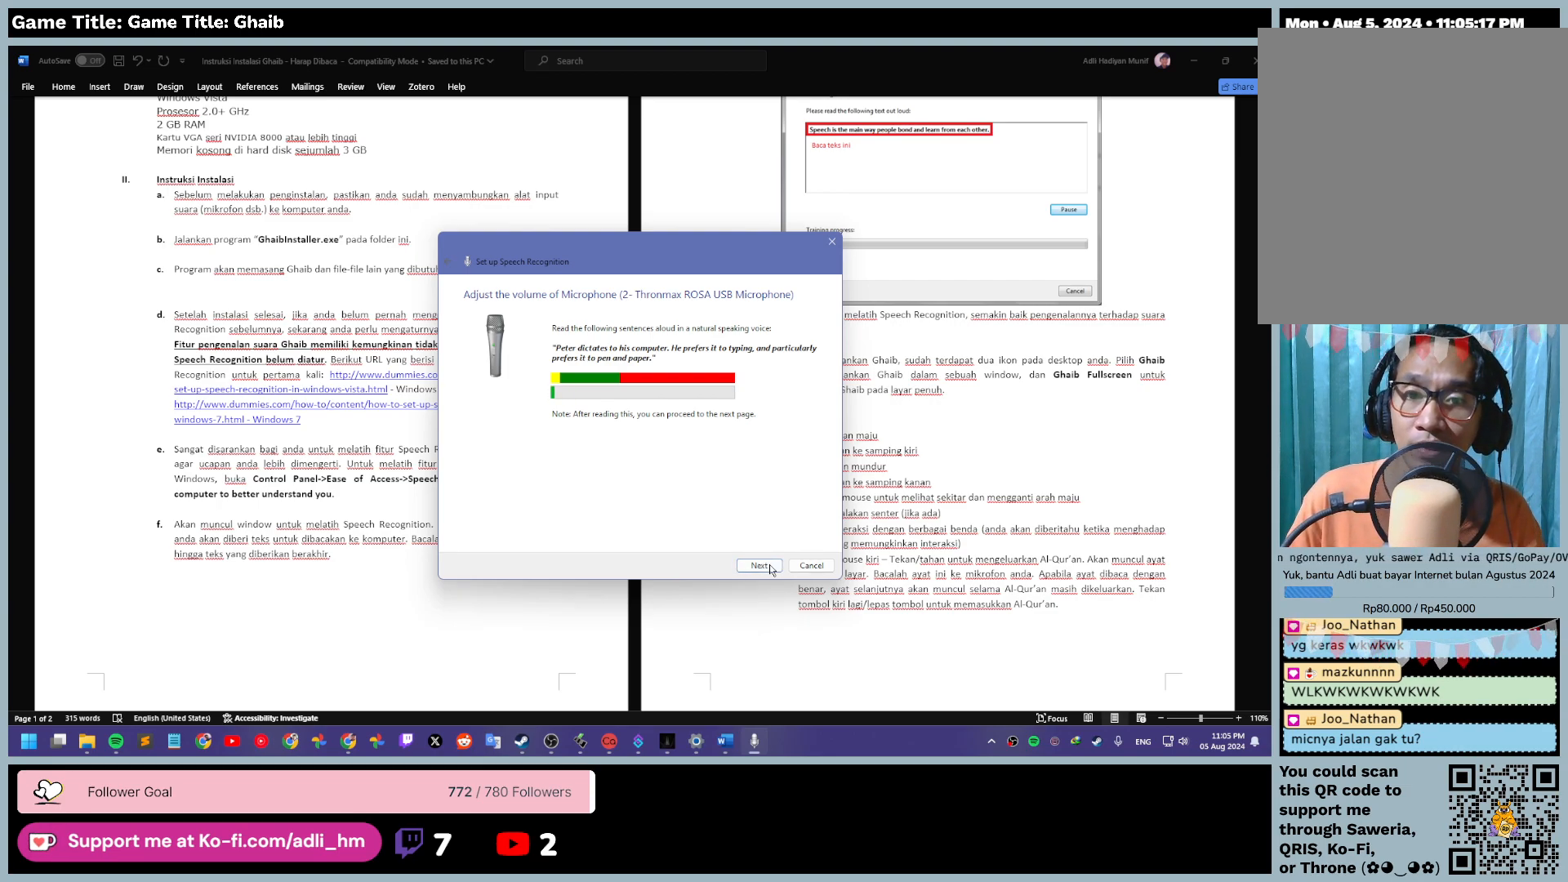
Gameplay with keyboard and mouse; each line is a JSON object with the keys and mouse buttons held at the frame after it. "events" lists presses ("down") and releases ("up") of "0", "1", "2", "3", "4", "5", "6", "7", "8", "9", "a", "alt", "b", "c", "caps_lock", "ctrl", "d", "down", "e", "escape", "f", "f1", "f2", "f3", "f4", "f5", "f6", "f7", "f8", "g", "h", "i", "j", "k", "l", "left", "m", "minus", "n", "o", "p", "q", "r", "return", "right", "s", "shift", "space", "t", "tab", "u", "up", "v", "w", "x", "y", "z", "mouse_left", "mouse_wheel" and "mouse_right" between this image and that frame as [ms after this image, input, new state], when the widget could be followed in between. "mouse_left", "mouse_wheel", "mouse_right" = the "left", "wheel", "right" buttons of the "mouse" list. No other keys are recorded. "wheel" means that the mouse wheel is clicked or scrolled. Mouse movement is not recorded.
{"keys": [], "mouse": [], "events": [[33, "mouse_left", "down"], [367, "mouse_left", "up"]]}
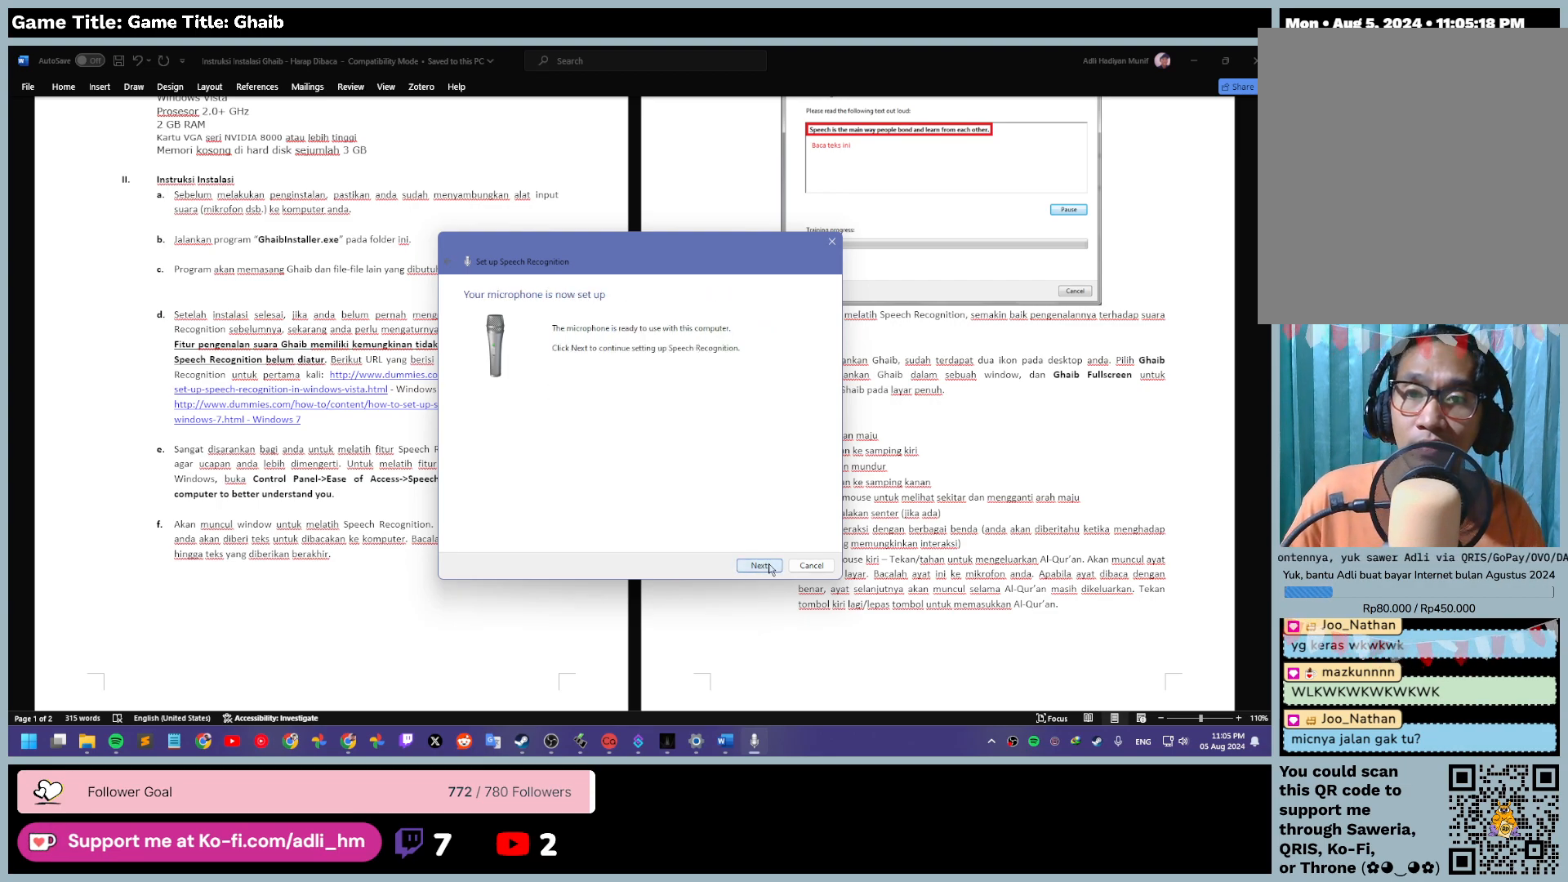
{"keys": [], "mouse": [], "events": []}
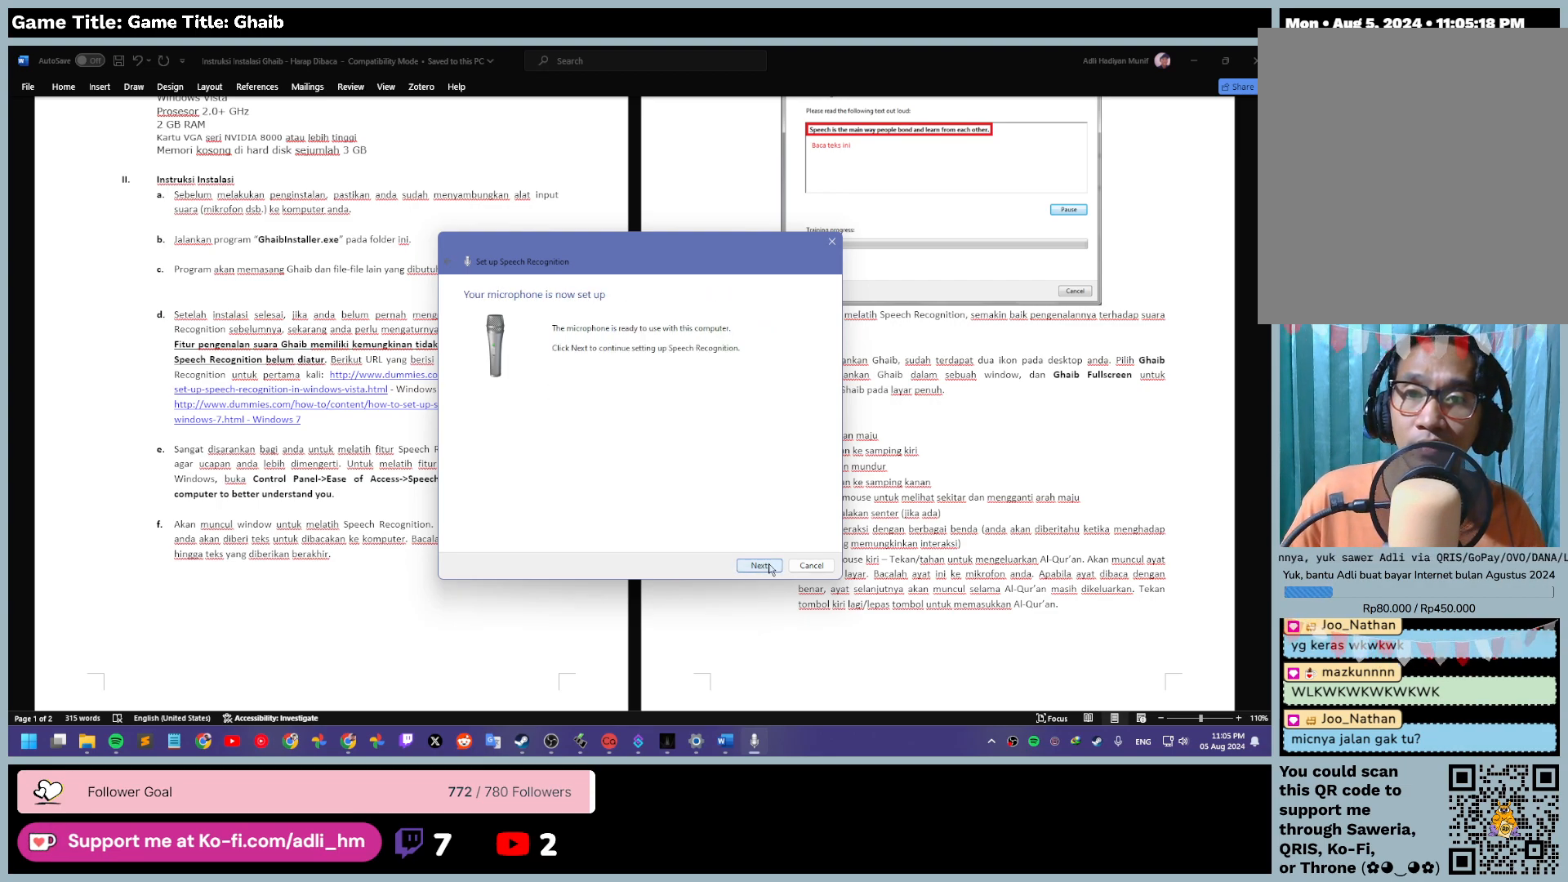
{"keys": [], "mouse": [], "events": [[183, "mouse_left", "down"], [500, "mouse_left", "up"]]}
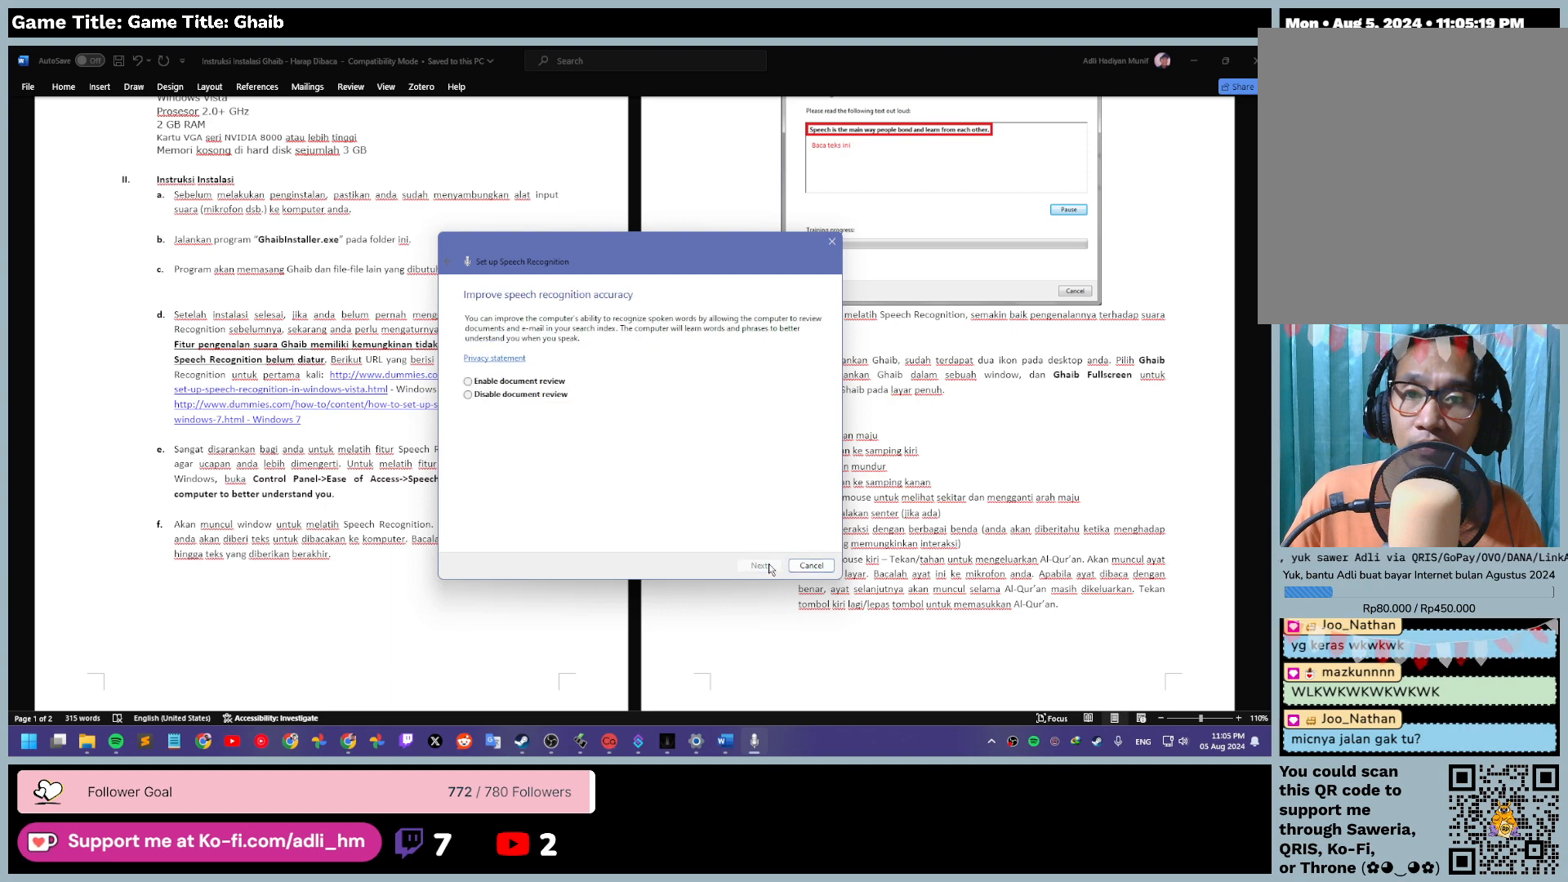
{"keys": [], "mouse": [], "events": []}
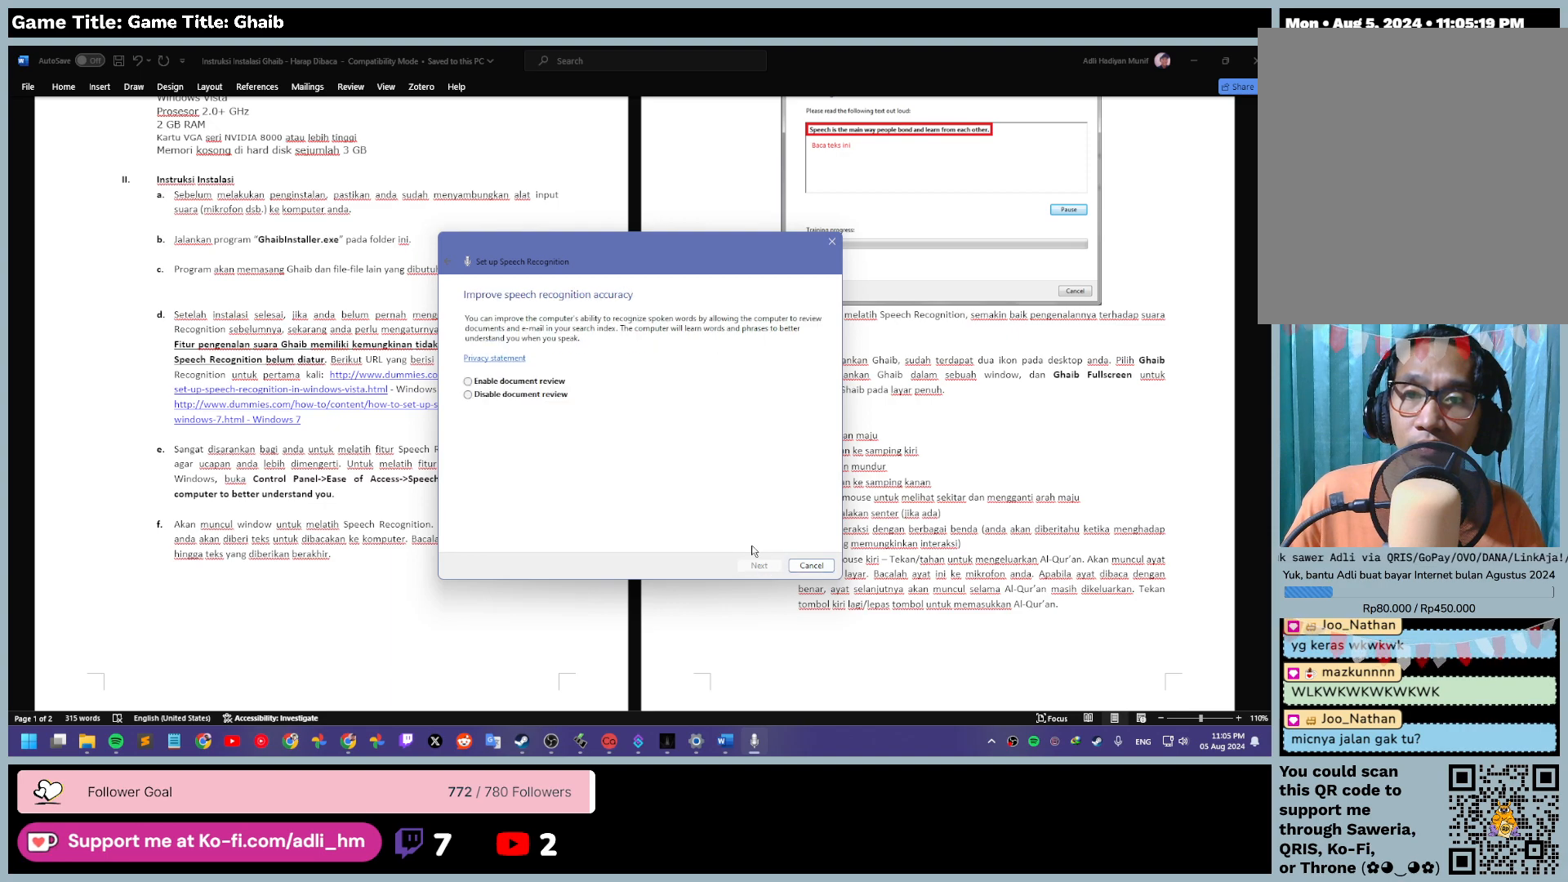
{"keys": [], "mouse": [], "events": []}
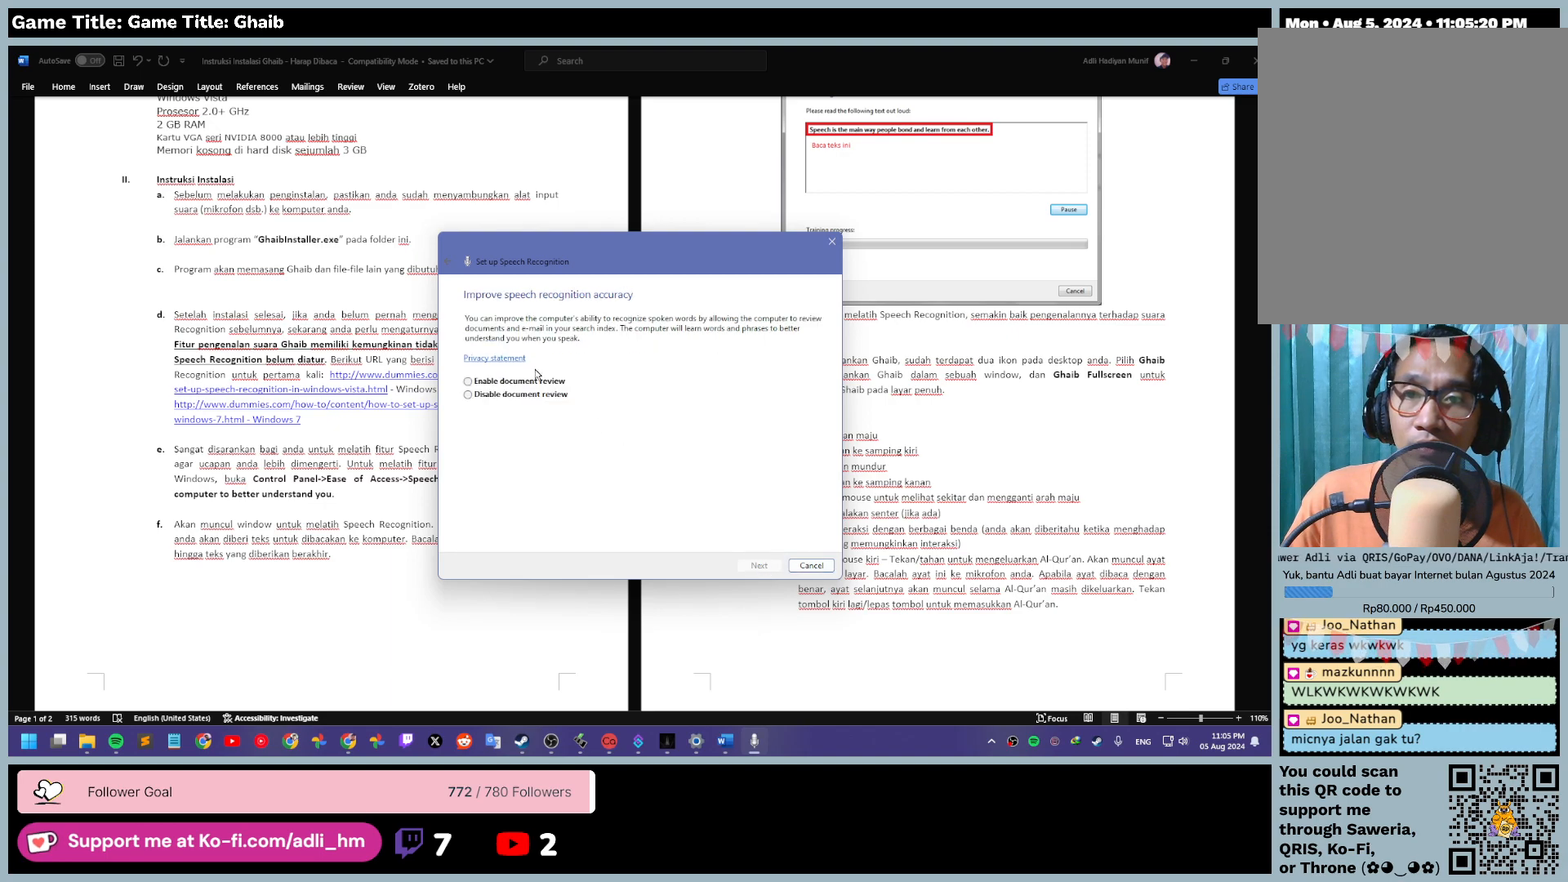
{"keys": [], "mouse": [], "events": []}
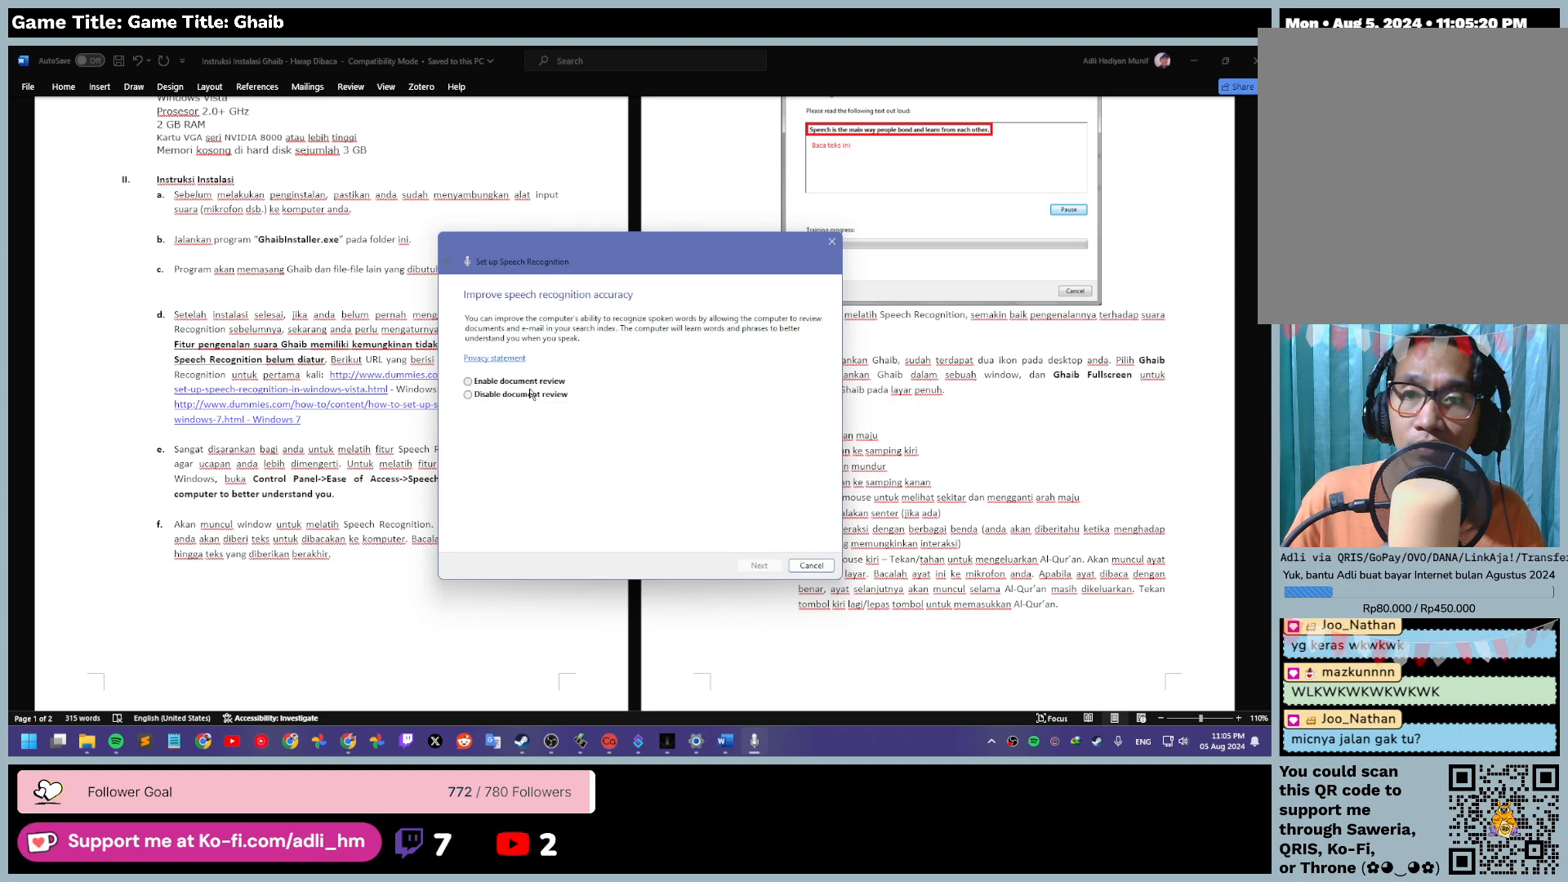
{"keys": [], "mouse": [], "events": []}
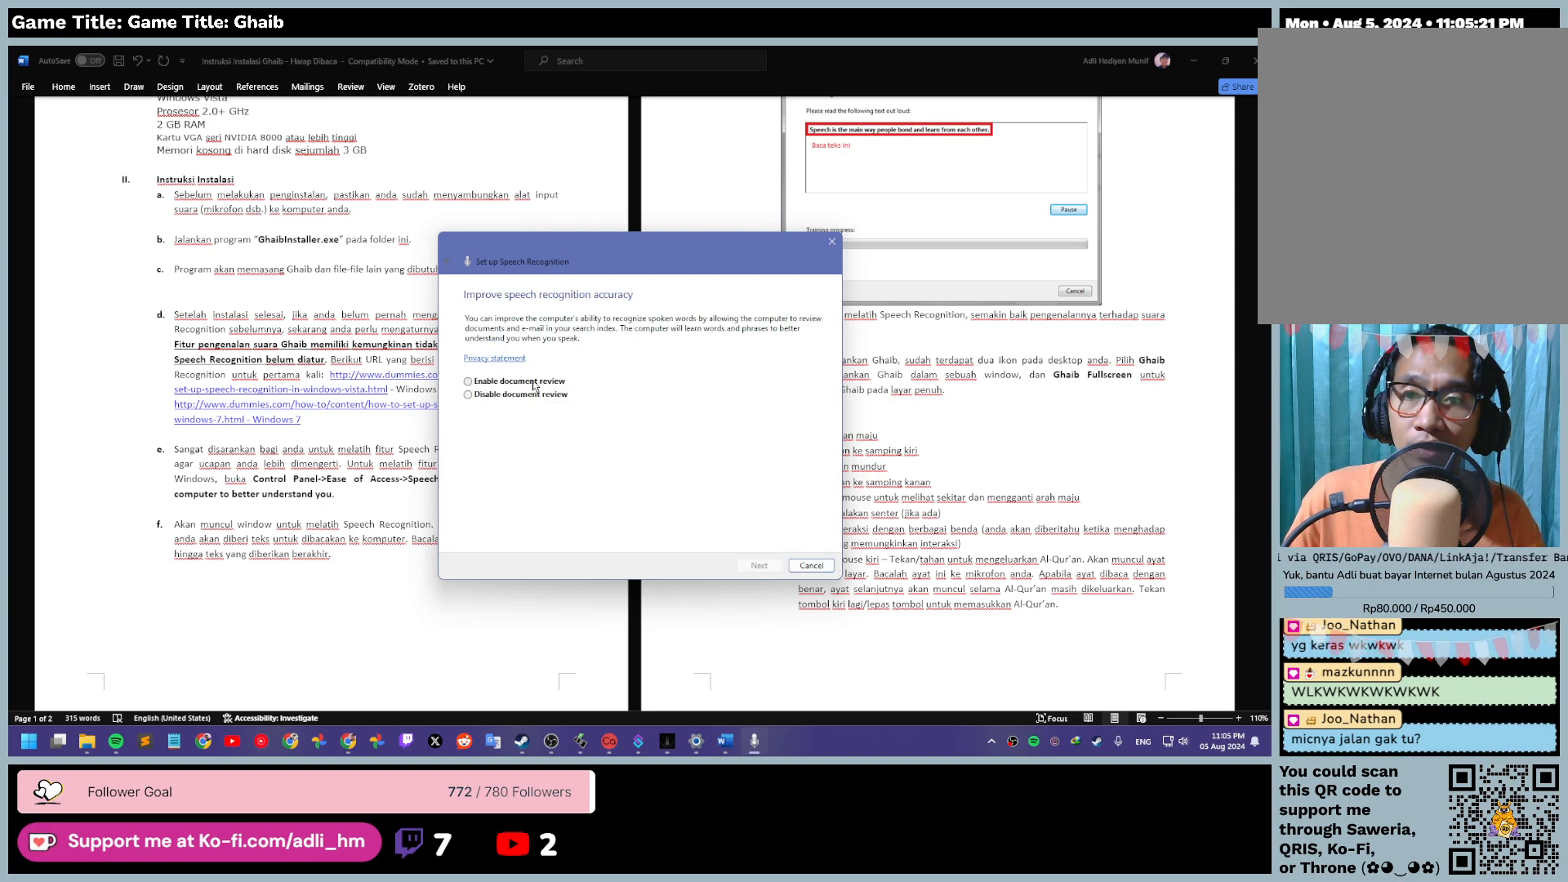
{"keys": [], "mouse": [], "events": [[83, "mouse_left", "down"], [417, "mouse_left", "up"]]}
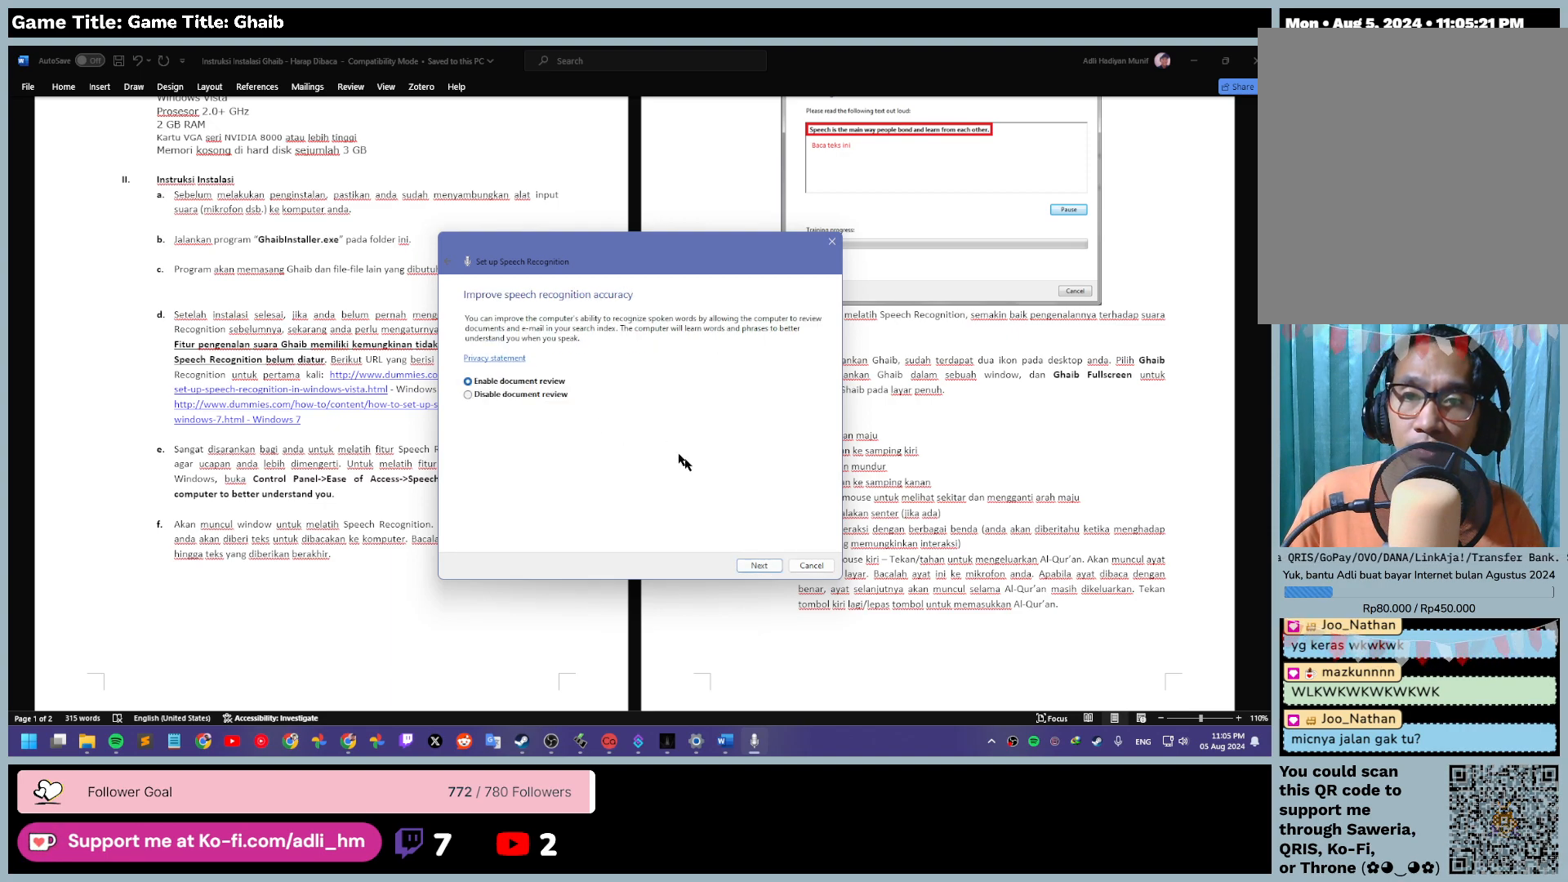
{"keys": [], "mouse": [], "events": []}
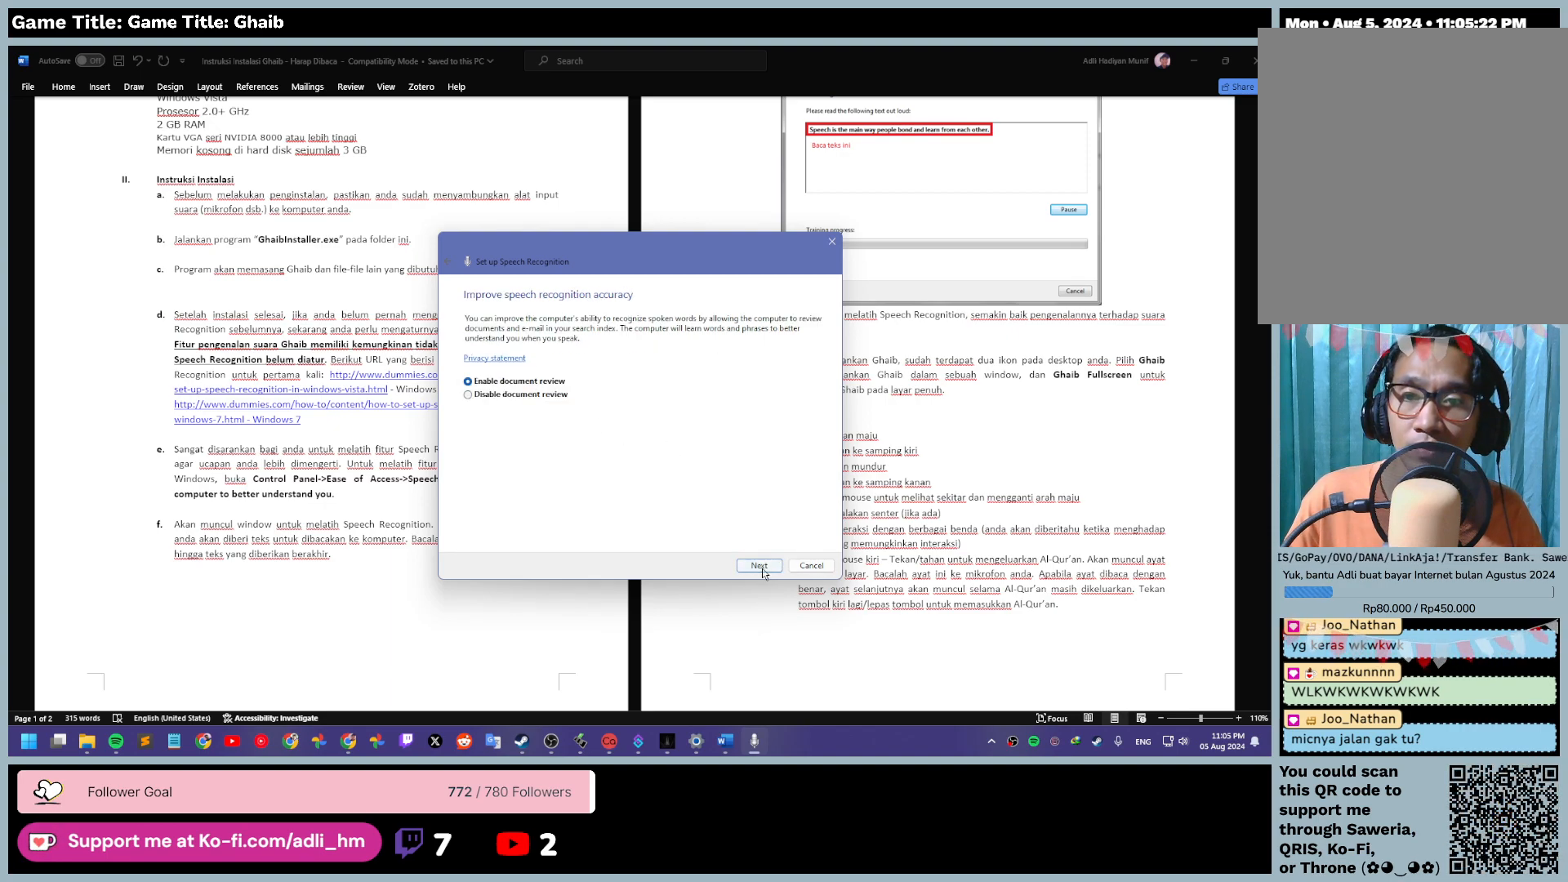
{"keys": [], "mouse": [], "events": [[17, "mouse_left", "down"], [350, "mouse_left", "up"]]}
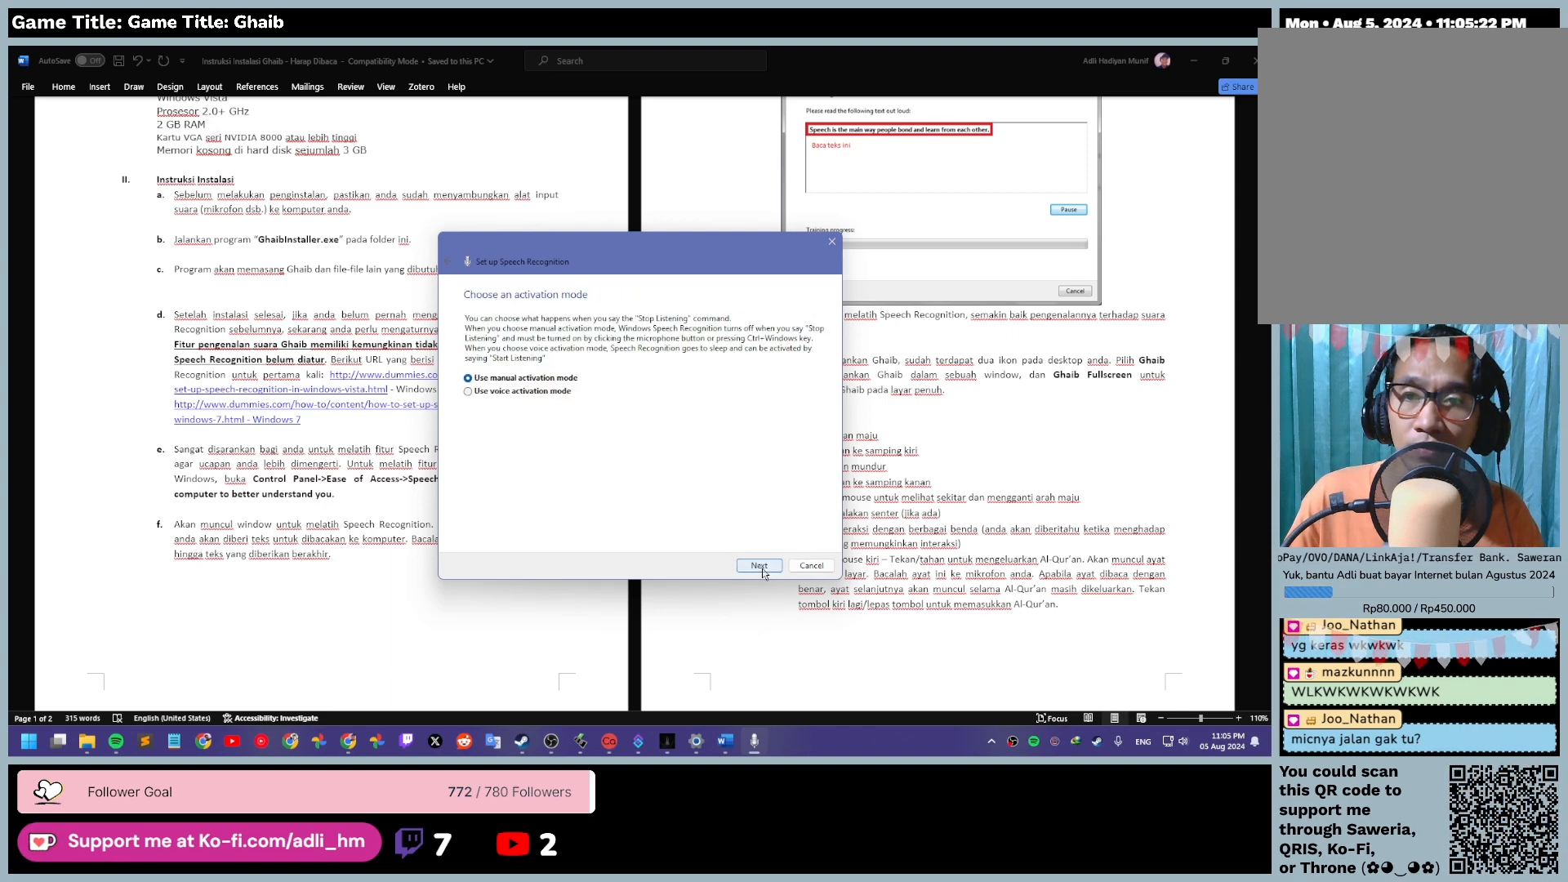
{"keys": [], "mouse": [], "events": []}
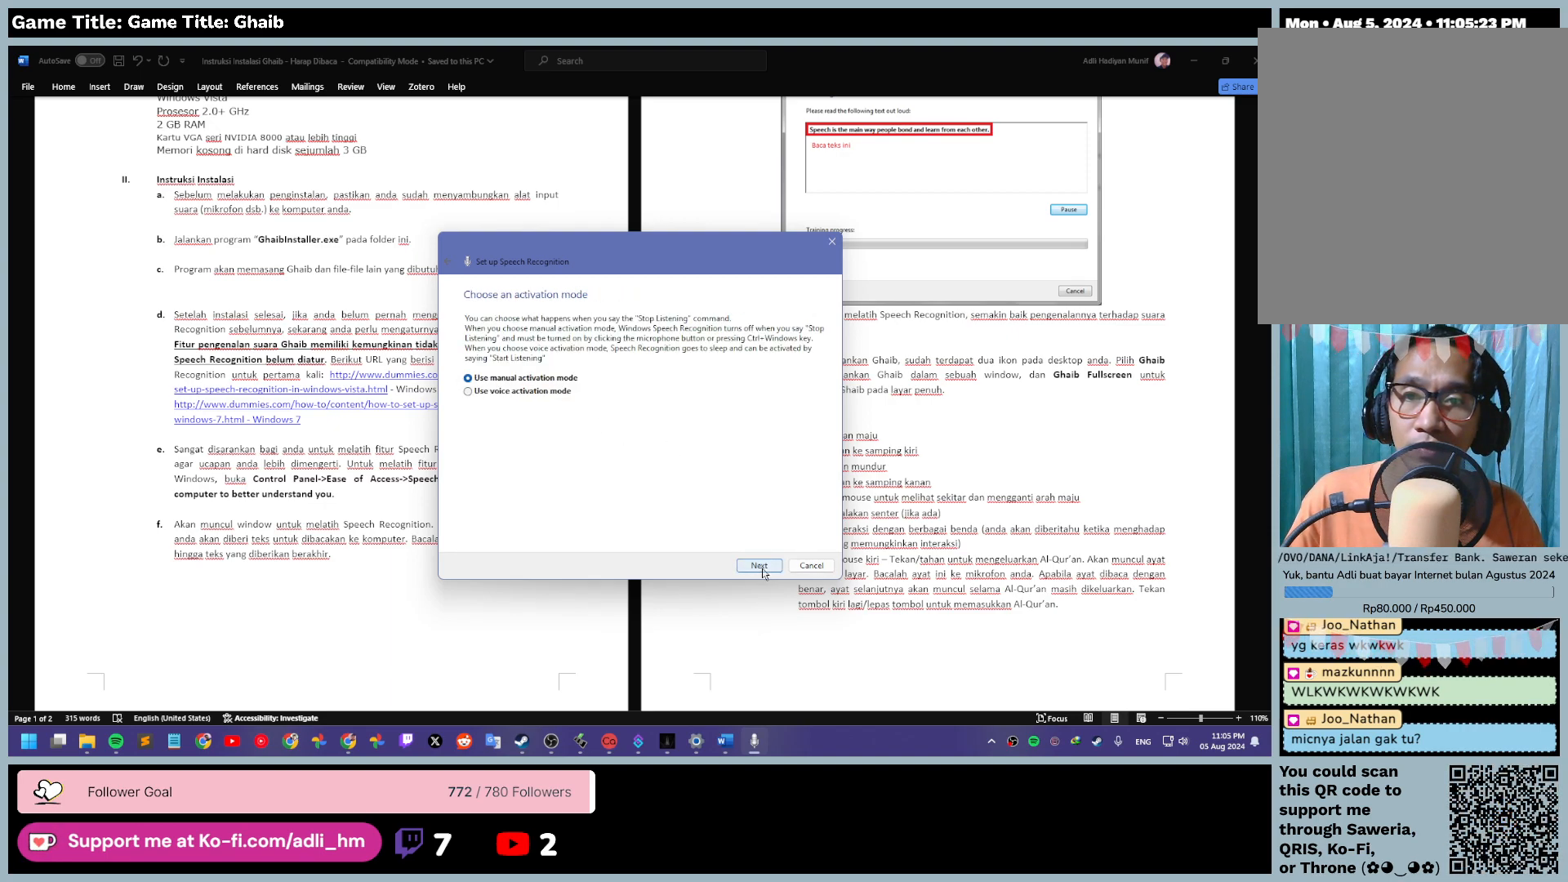
{"keys": [], "mouse": [], "events": []}
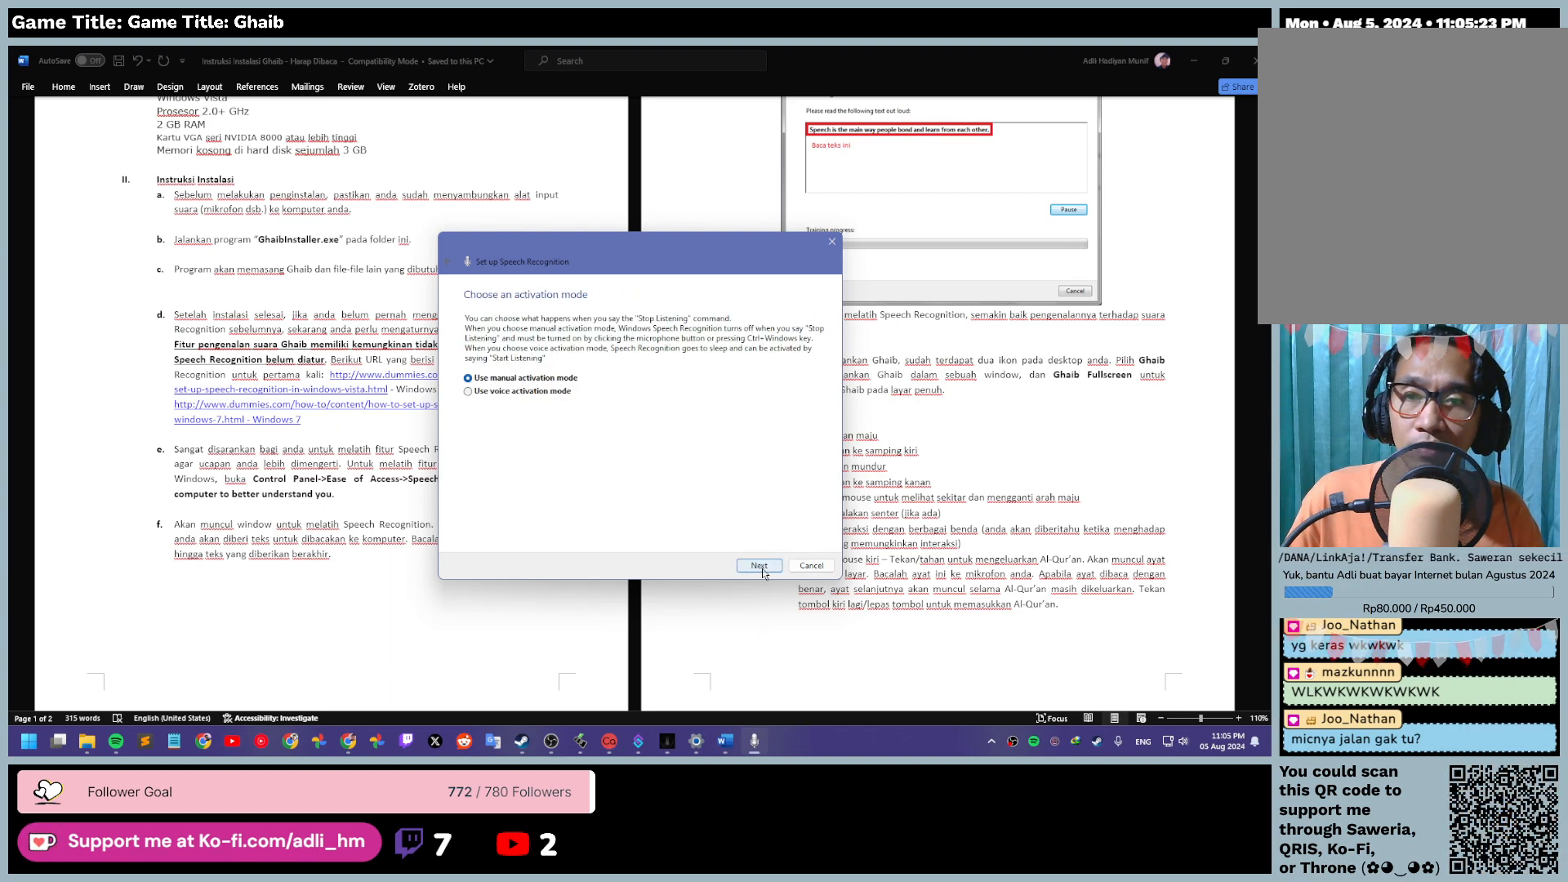
{"keys": [], "mouse": [], "events": []}
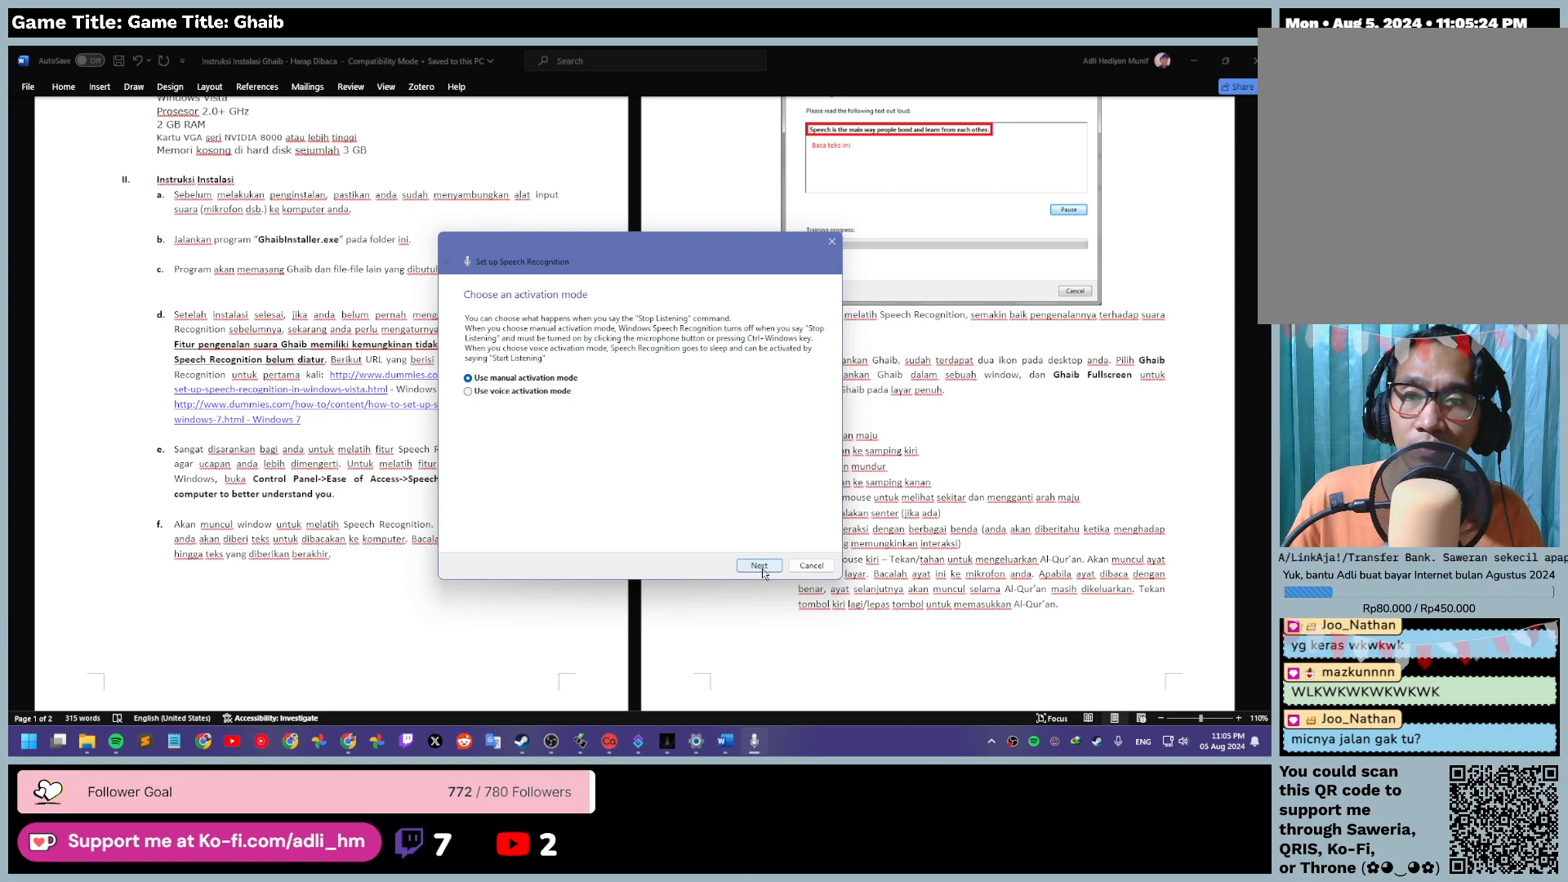
{"keys": [], "mouse": [], "events": []}
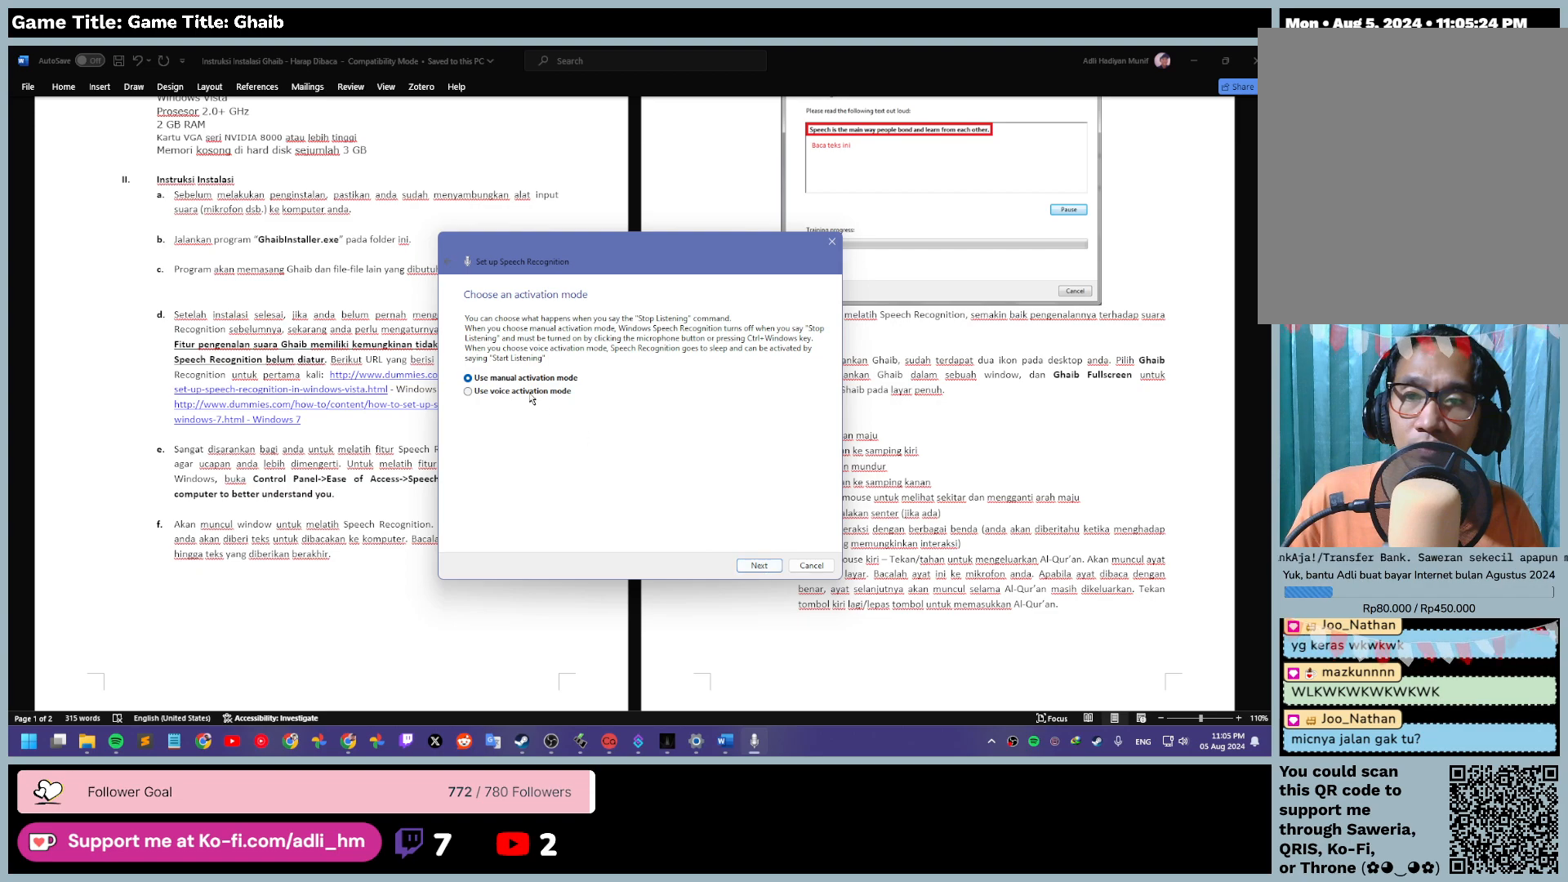
{"keys": [], "mouse": [], "events": [[83, "mouse_left", "down"], [400, "mouse_left", "up"]]}
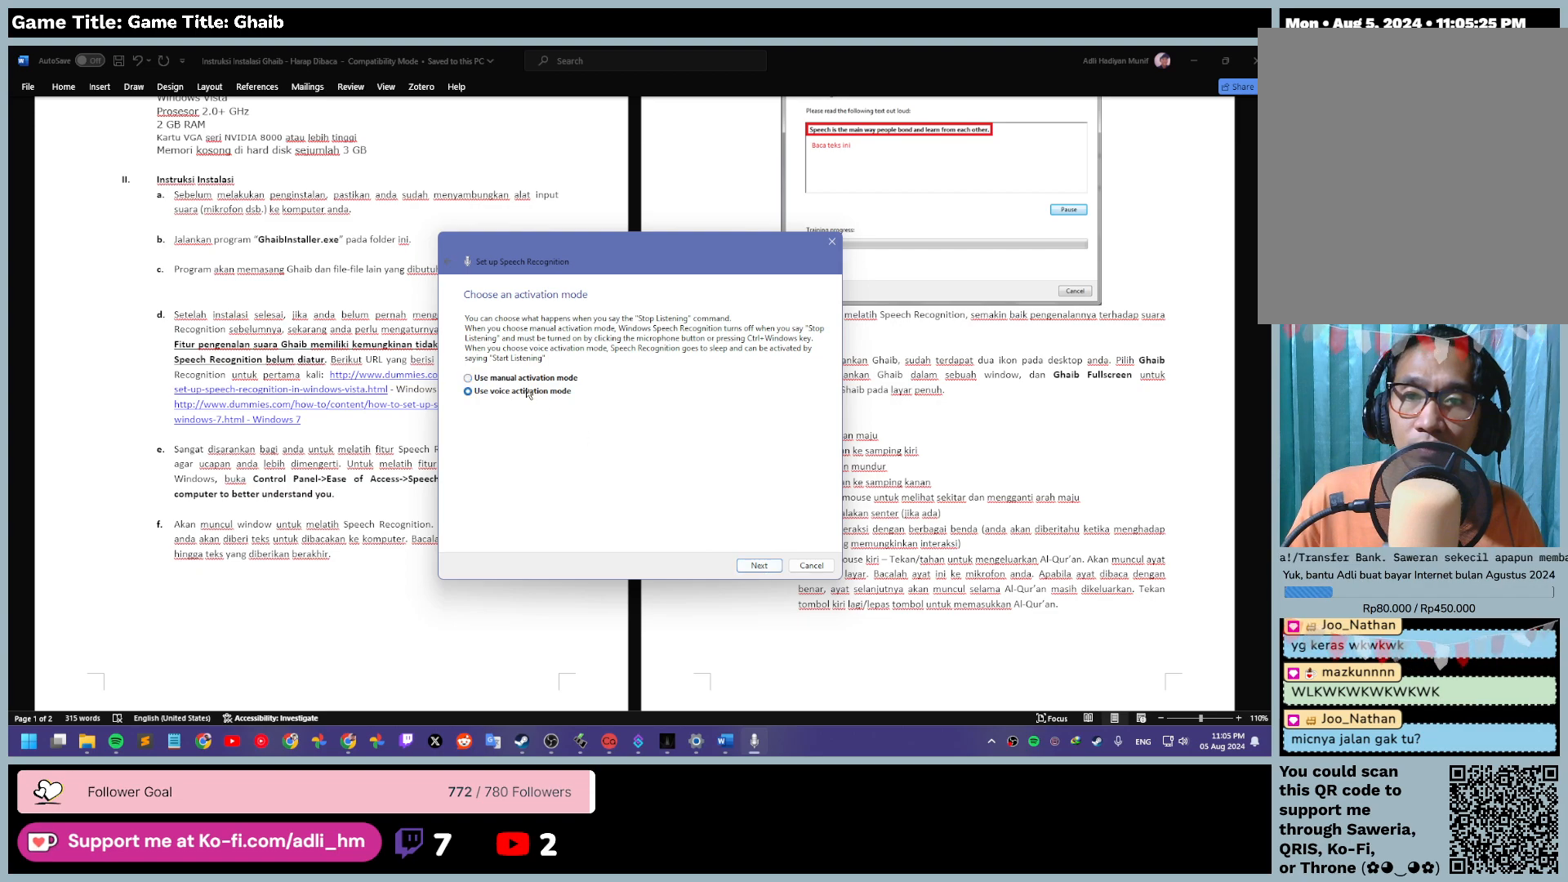
{"keys": [], "mouse": [], "events": []}
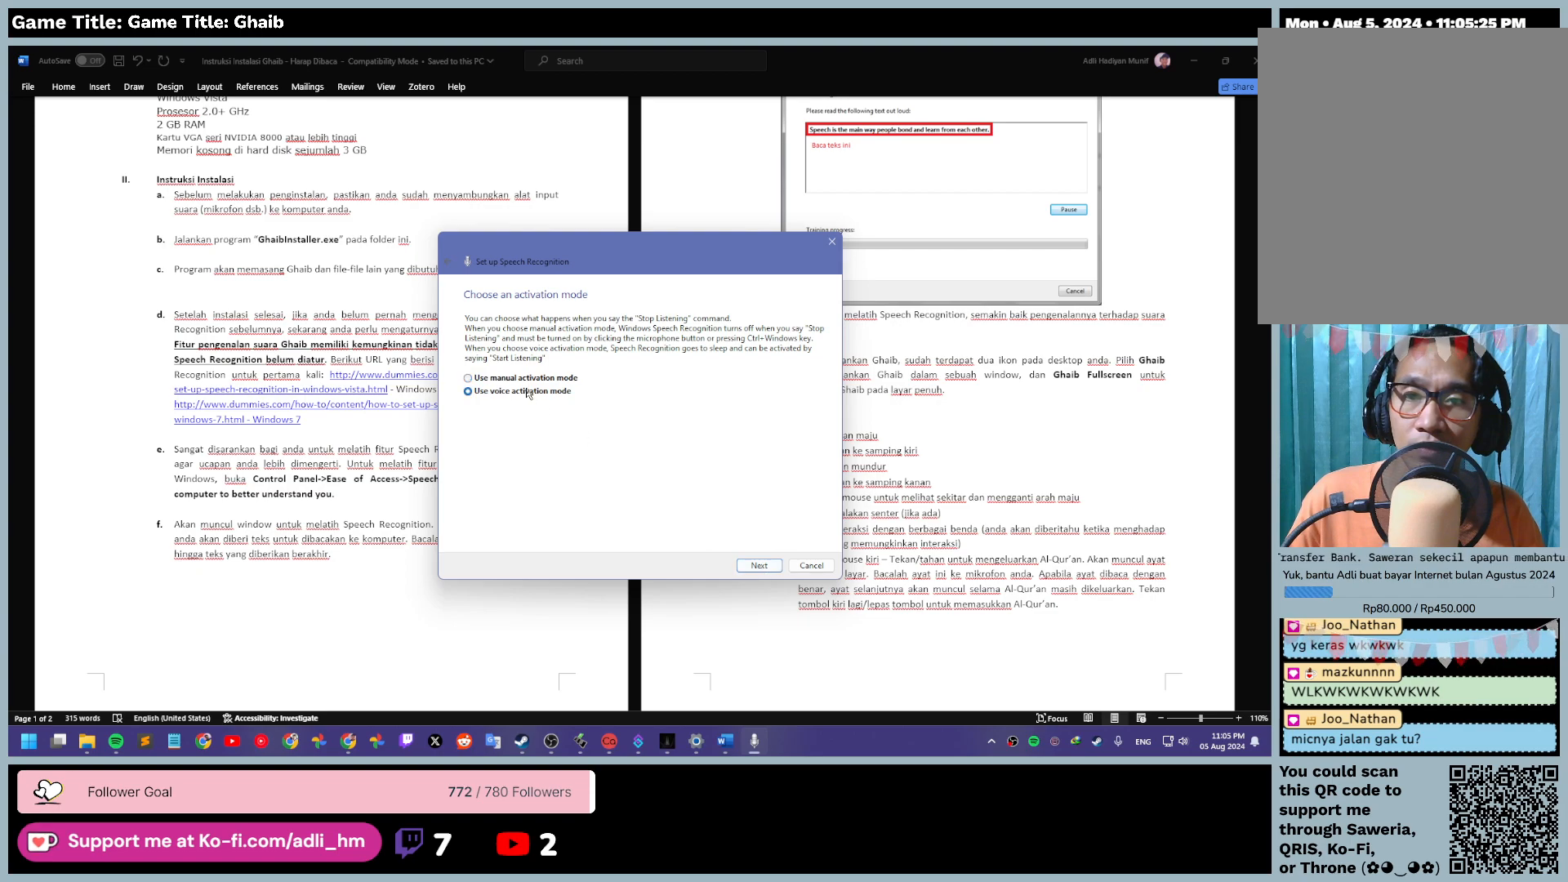
{"keys": [], "mouse": ["left"], "events": [[300, "mouse_left", "down"]]}
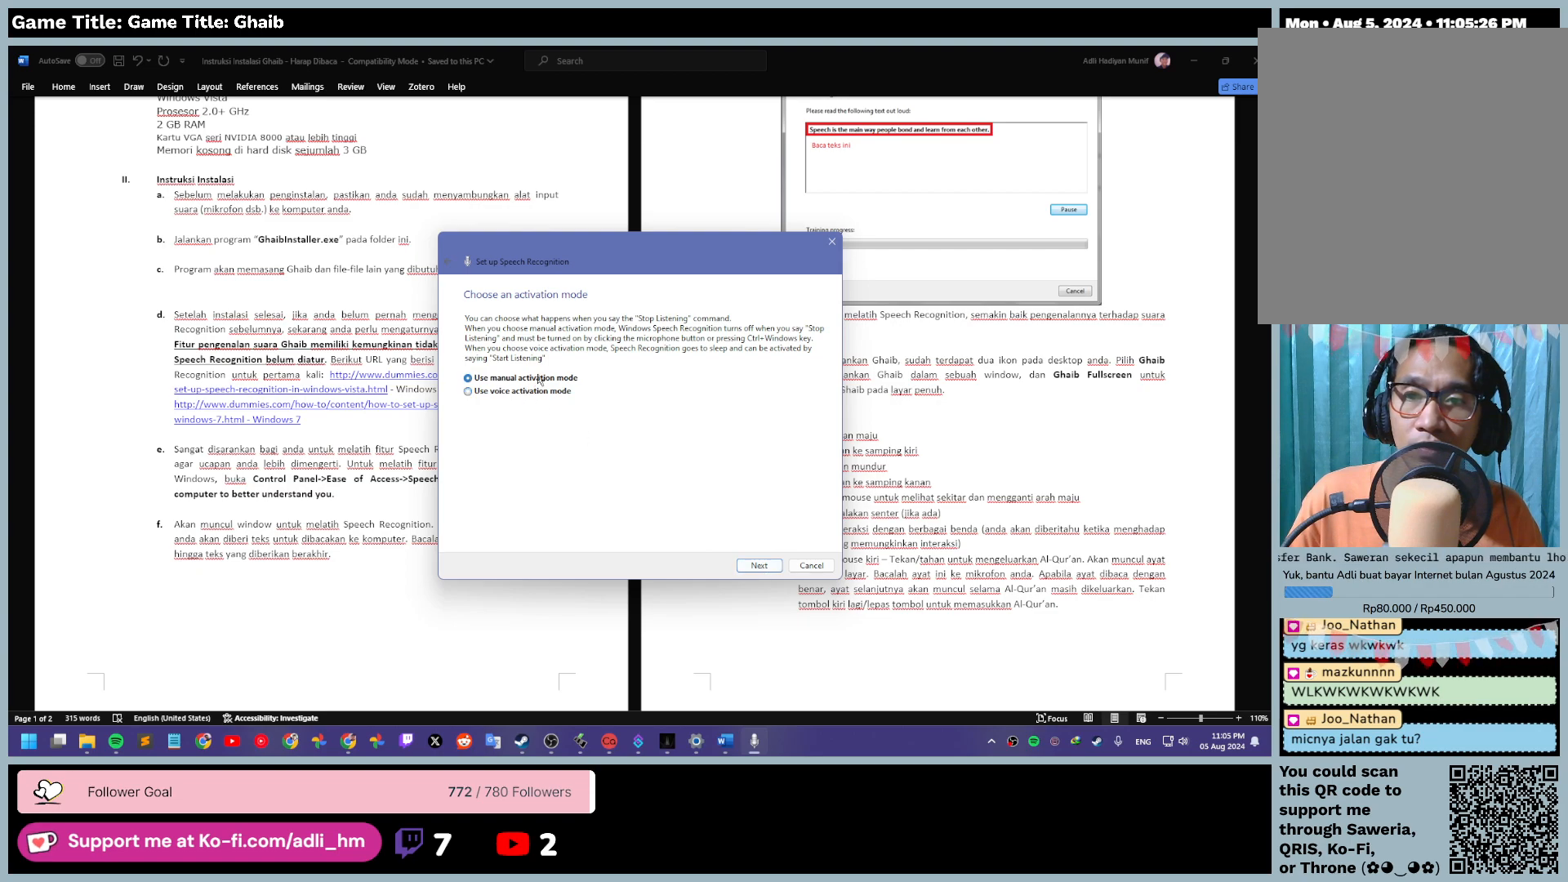
{"keys": [], "mouse": [], "events": [[133, "mouse_left", "up"]]}
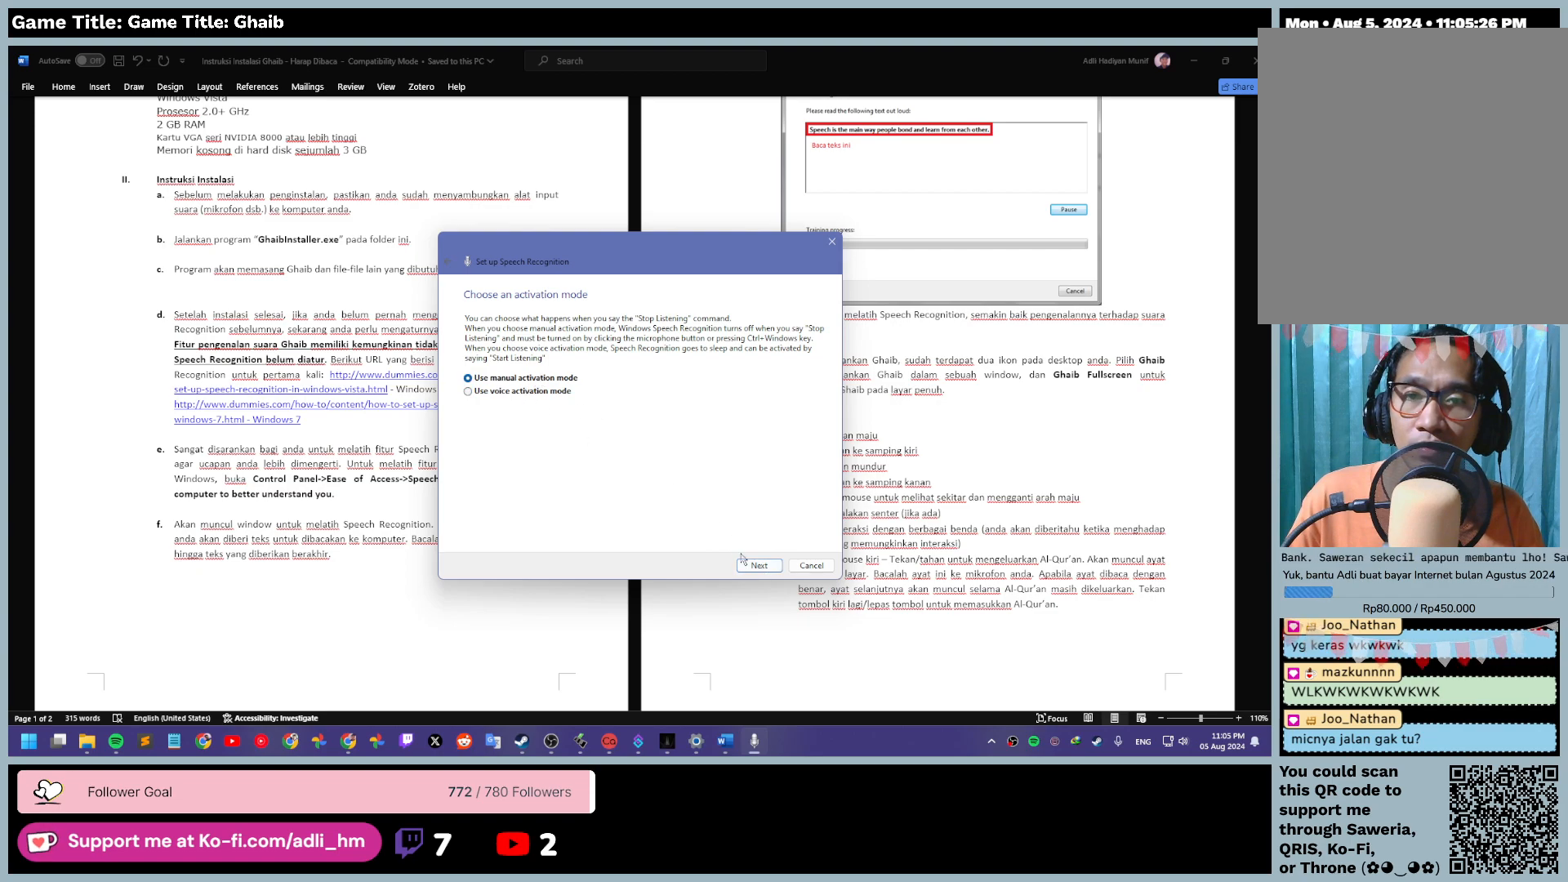
{"keys": [], "mouse": [], "events": []}
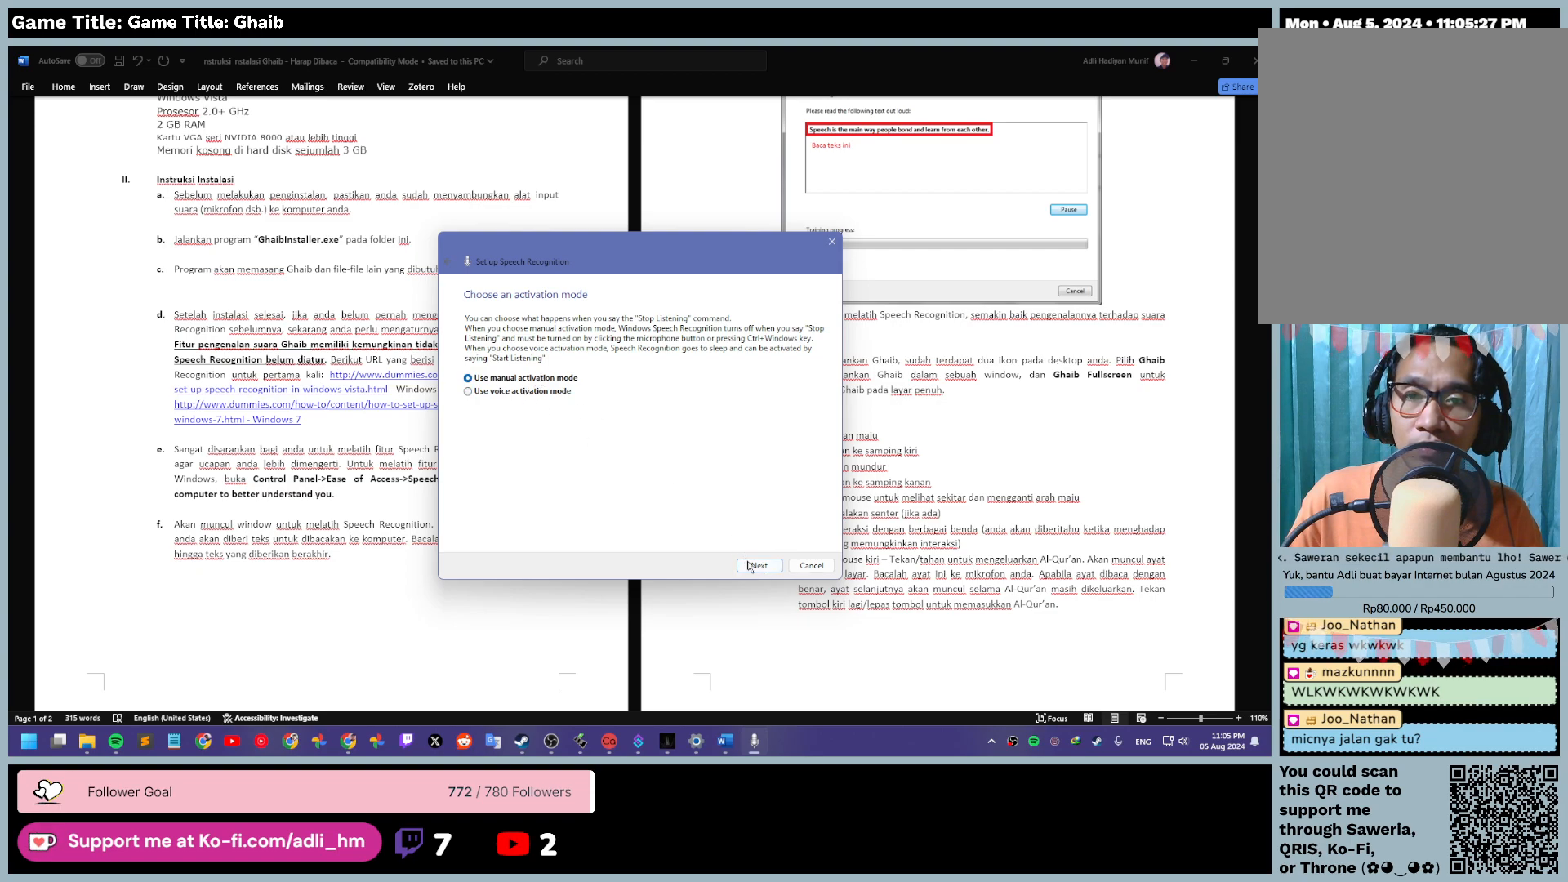
{"keys": [], "mouse": [], "events": []}
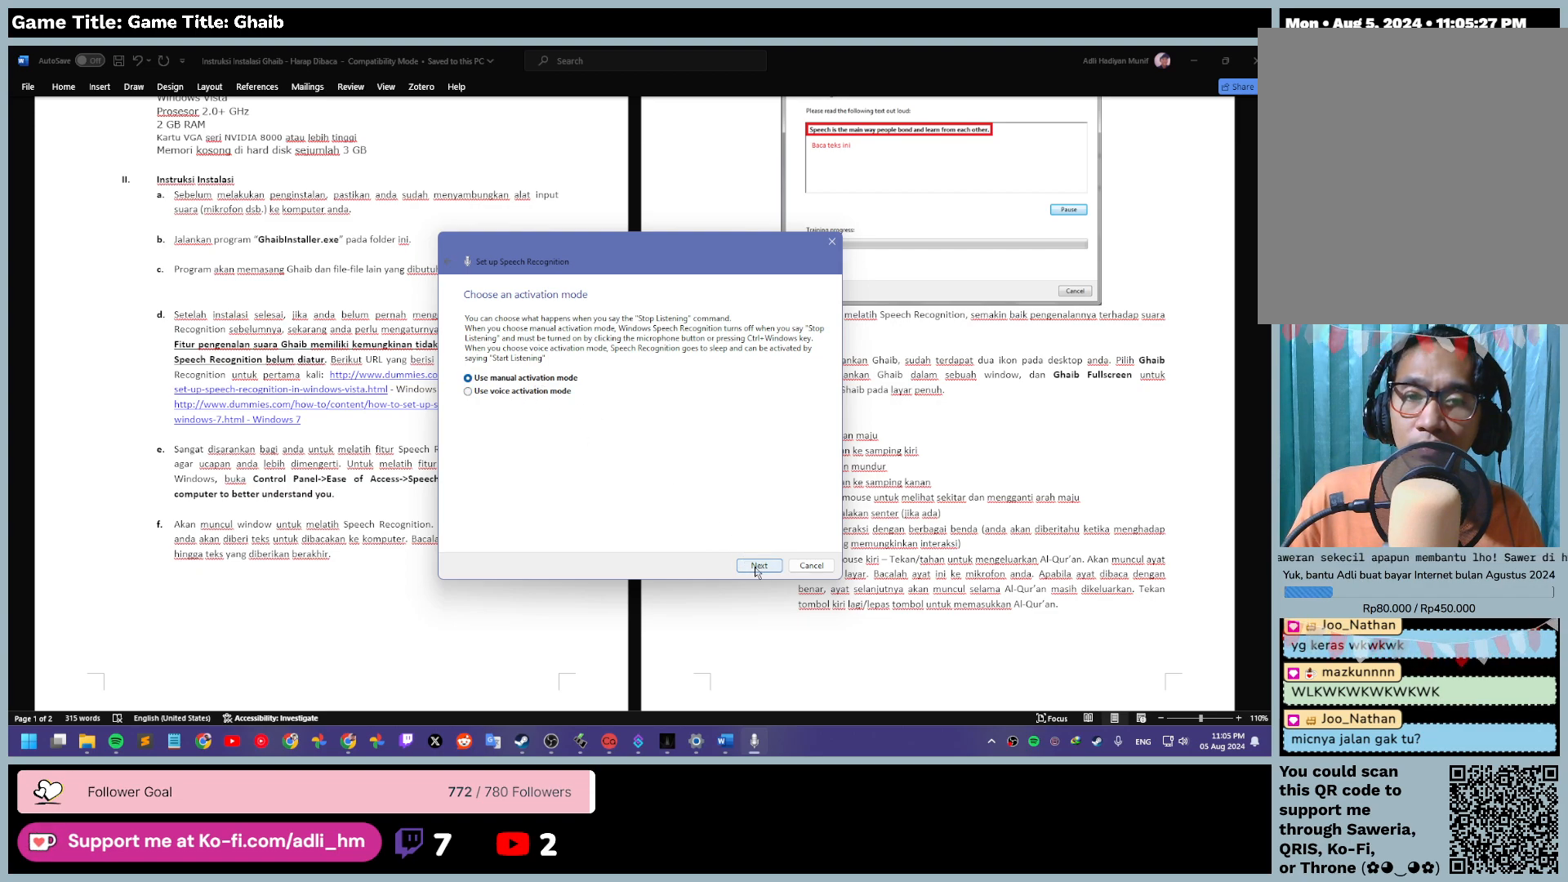
{"keys": [], "mouse": ["left"], "events": [[300, "mouse_left", "down"]]}
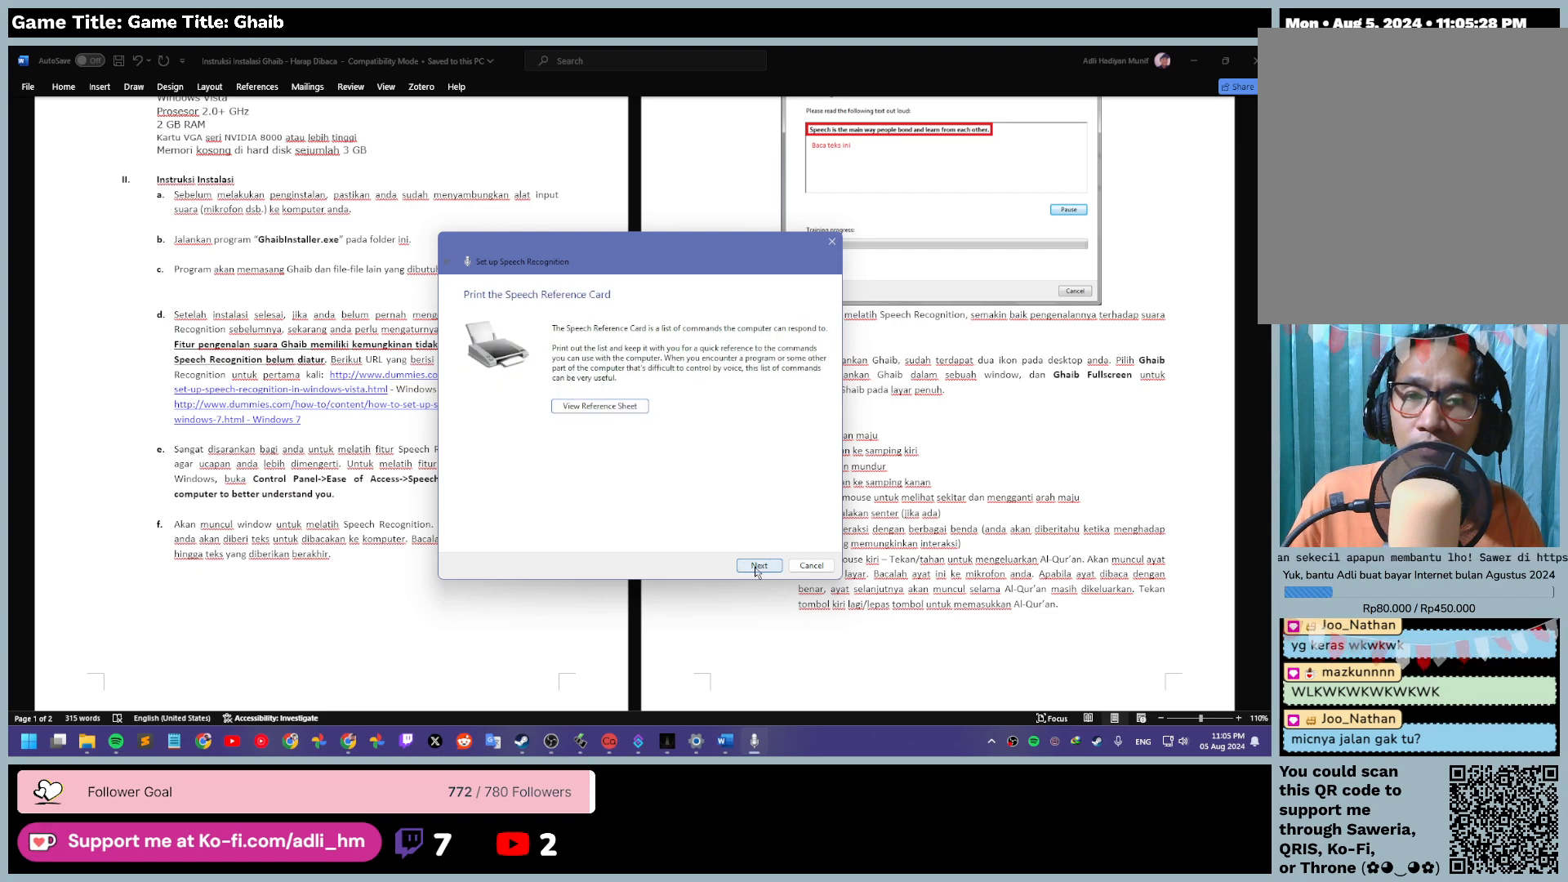
{"keys": [], "mouse": [], "events": [[100, "mouse_left", "up"]]}
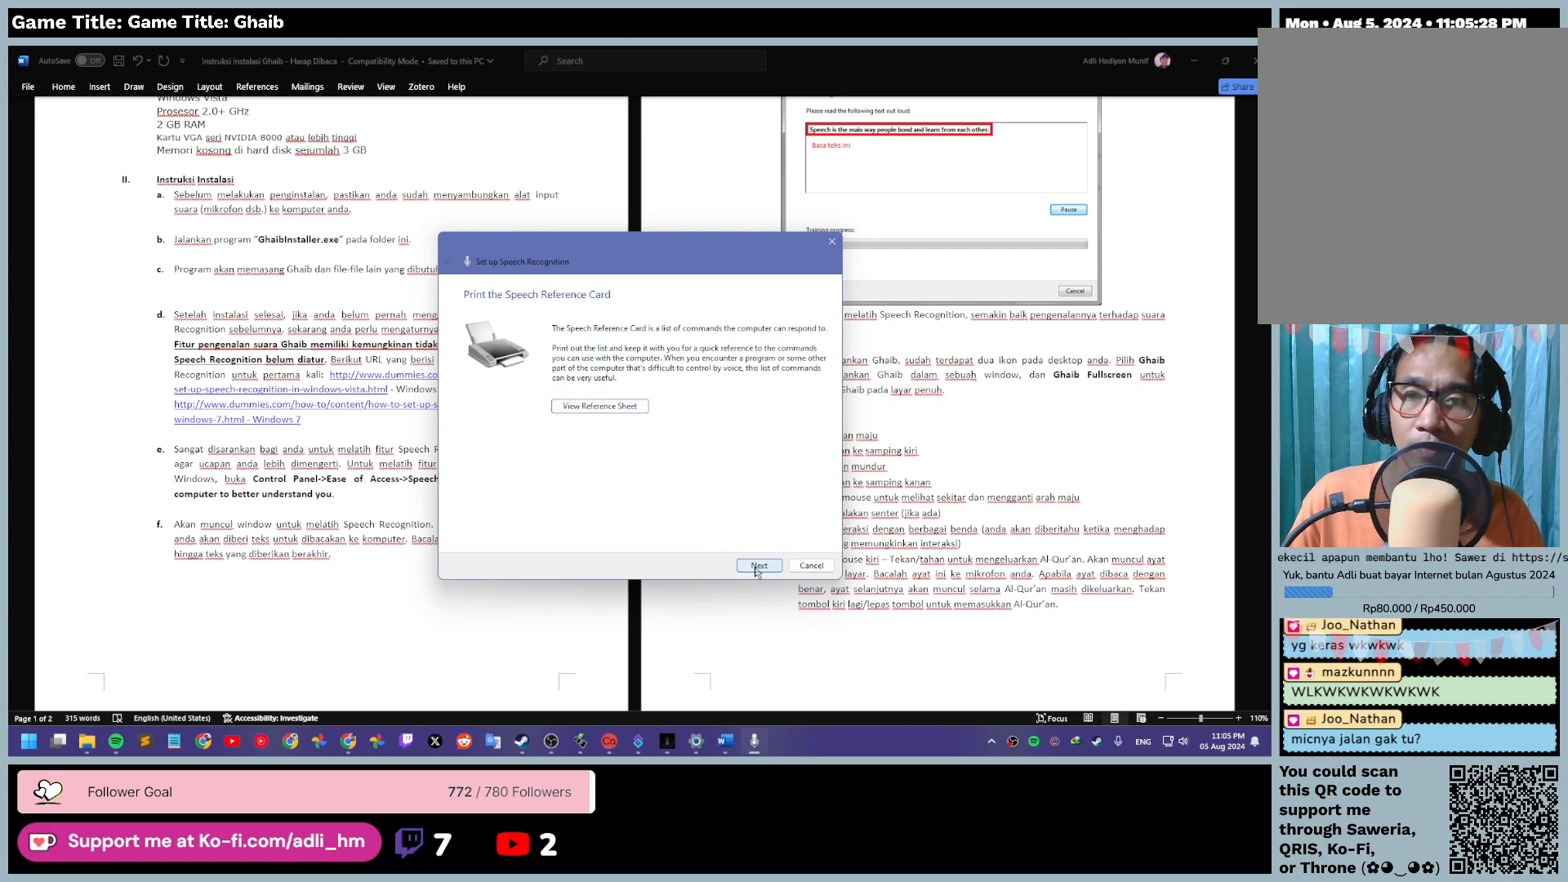
{"keys": [], "mouse": ["left"], "events": [[117, "mouse_left", "down"]]}
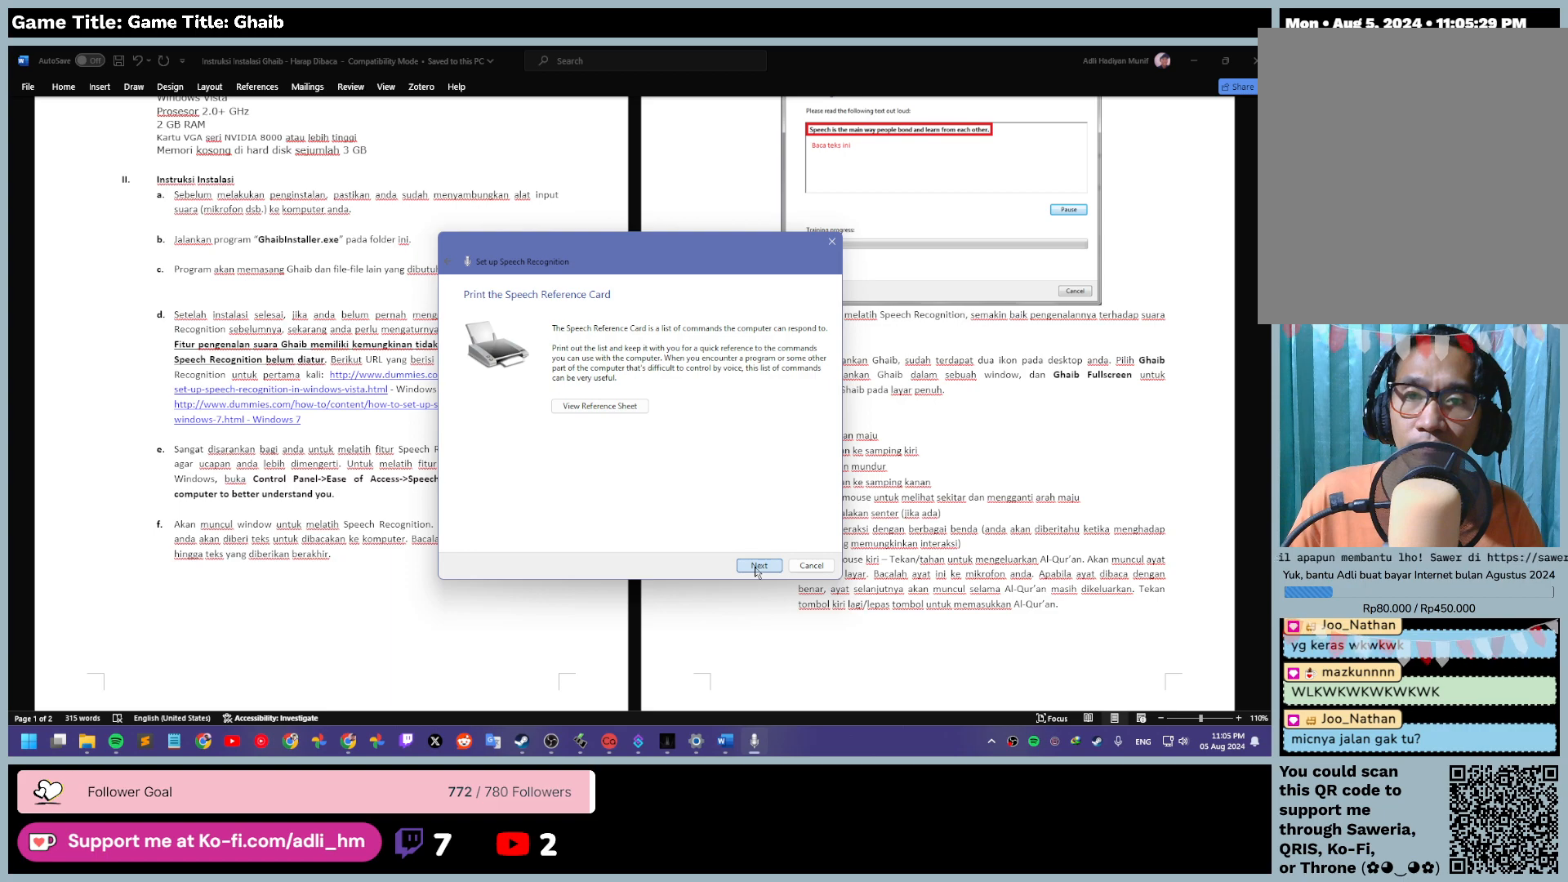
{"keys": [], "mouse": ["left"], "events": []}
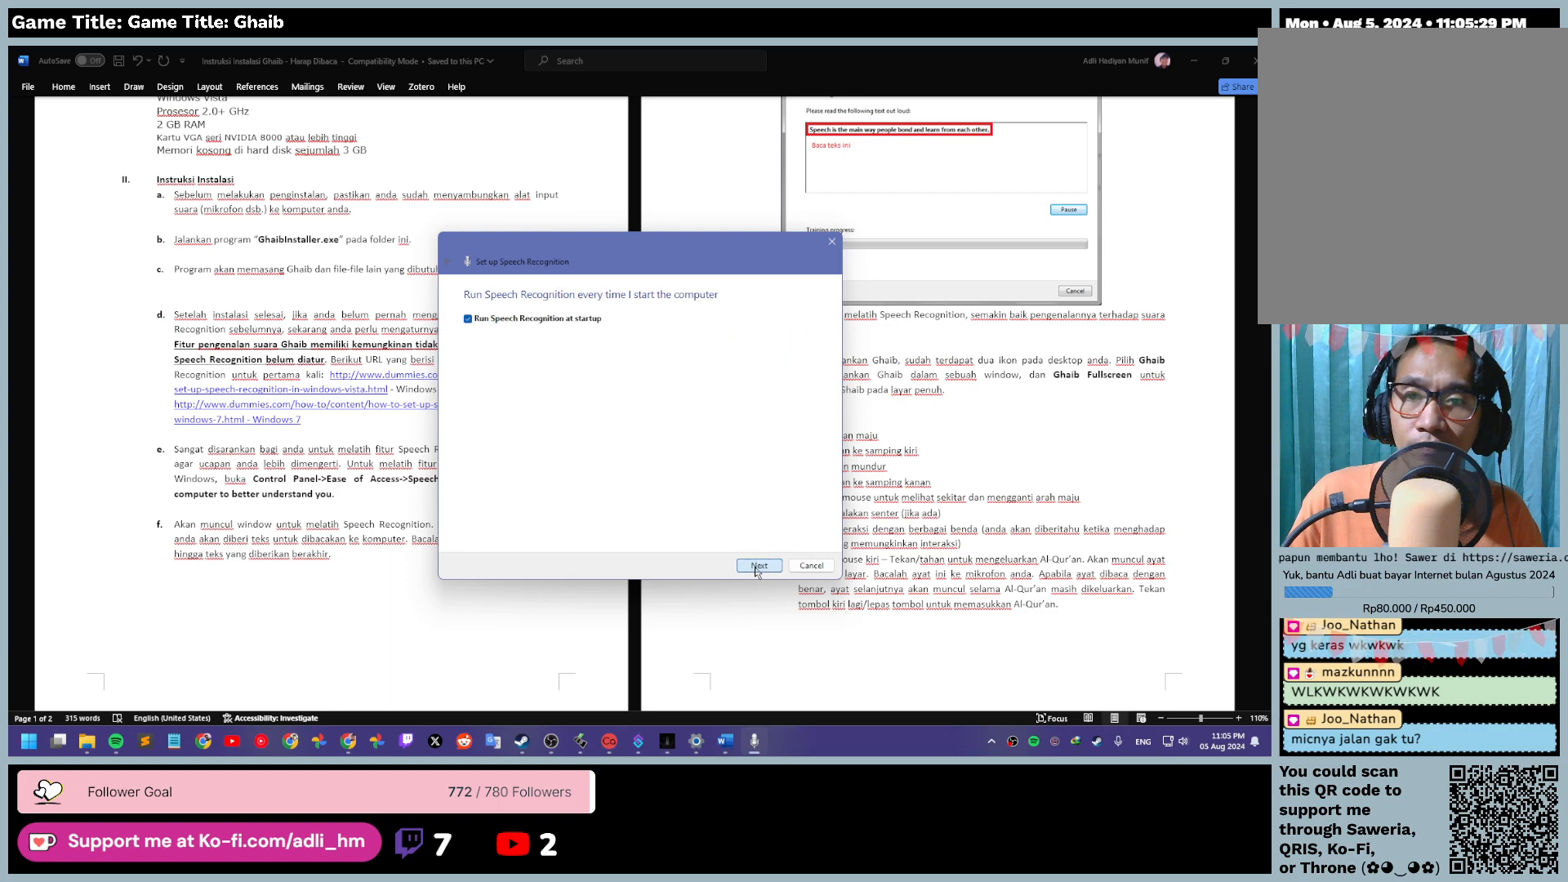
{"keys": [], "mouse": [], "events": [[17, "mouse_left", "up"]]}
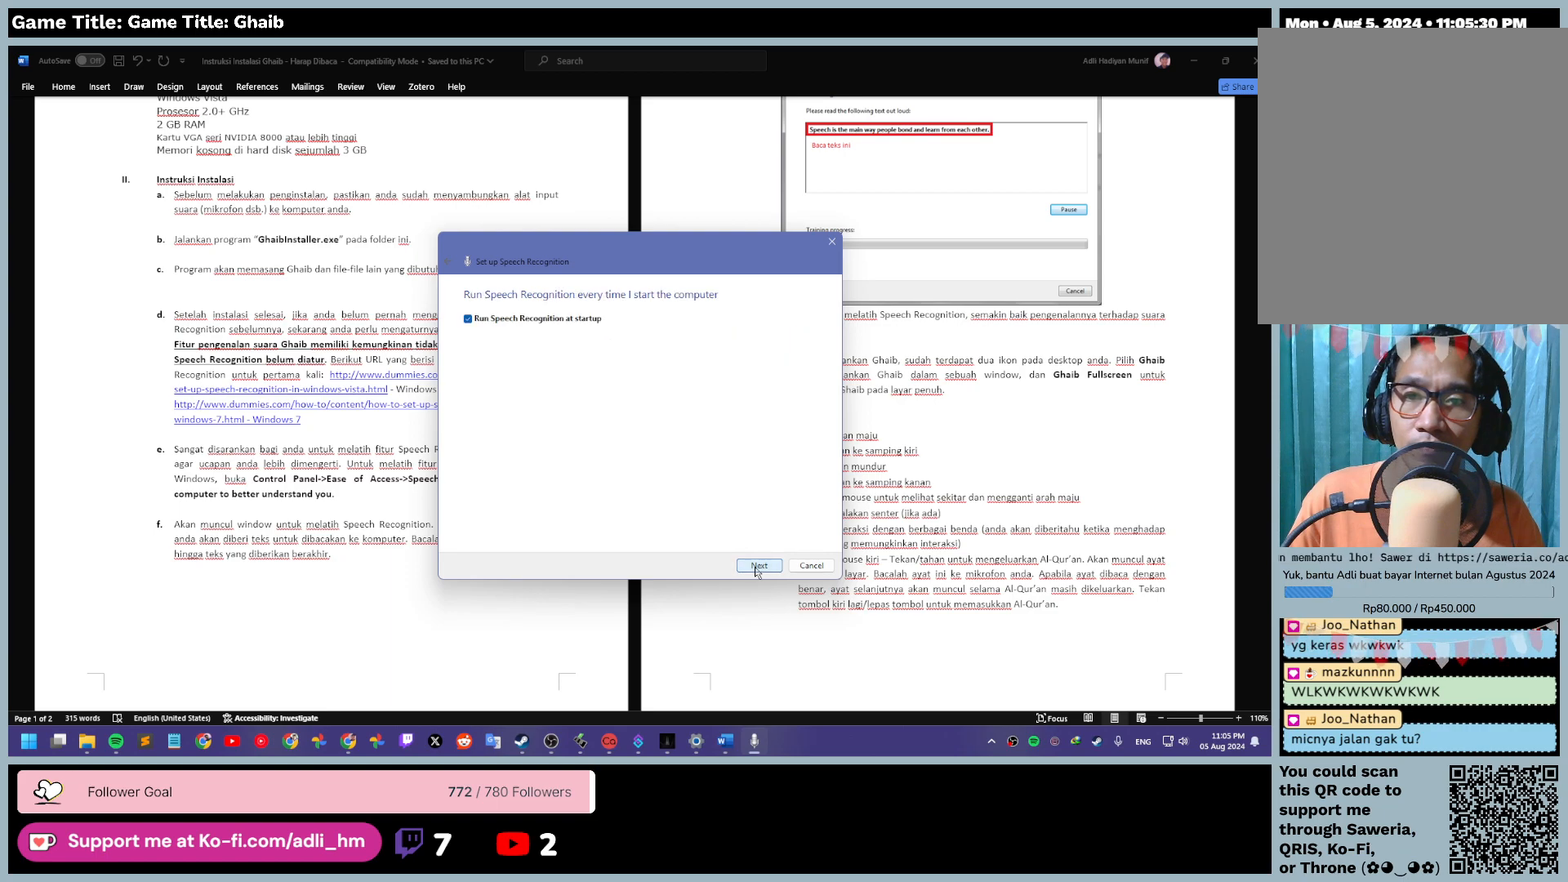
{"keys": [], "mouse": [], "events": []}
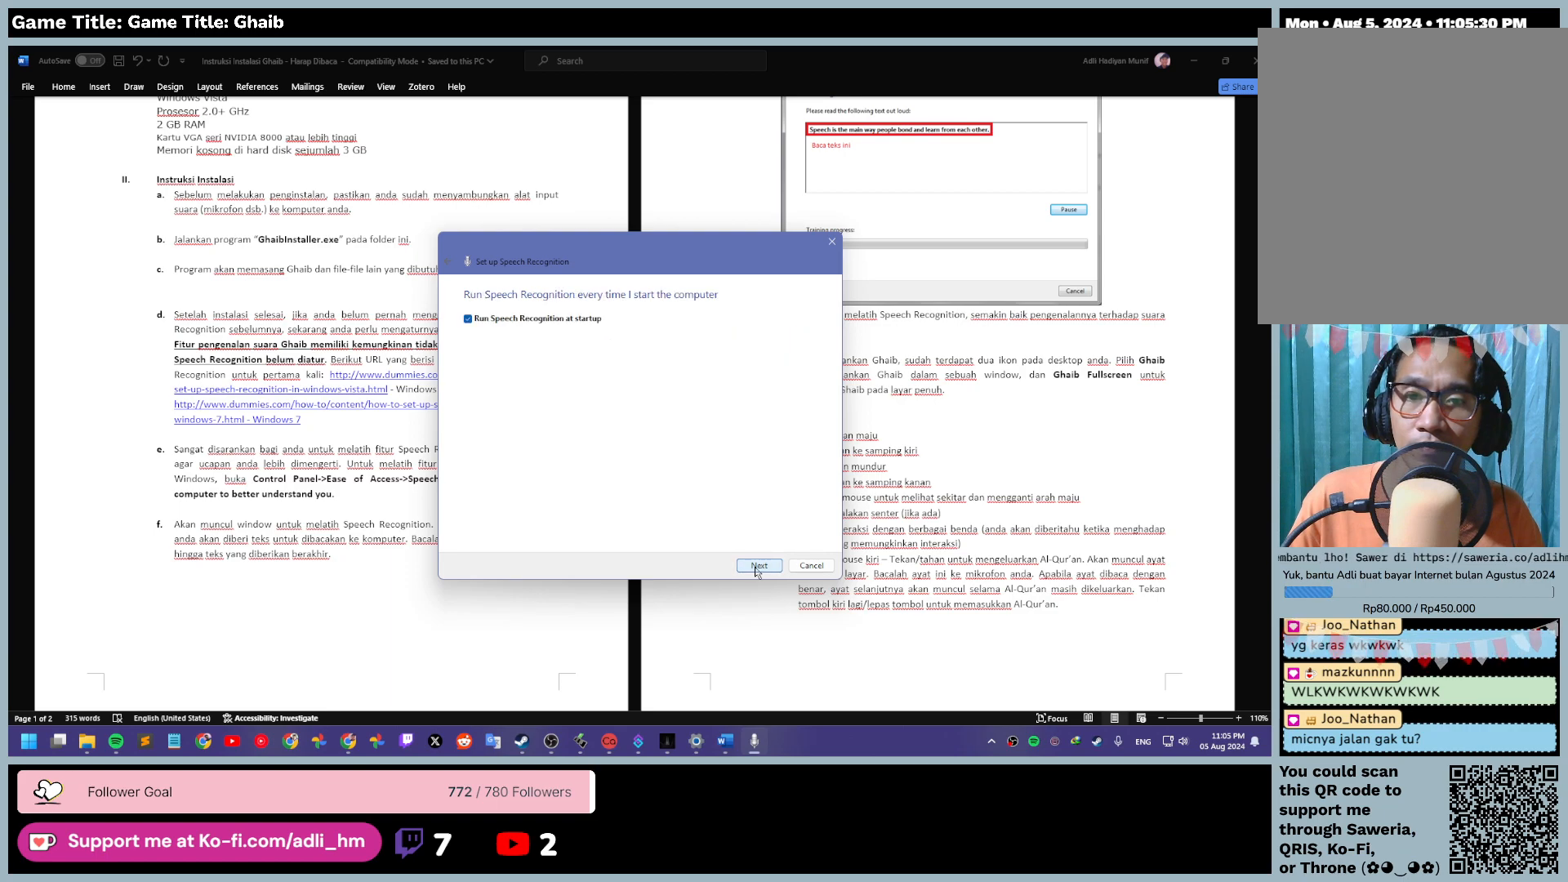
{"keys": [], "mouse": ["left"], "events": [[250, "mouse_left", "down"]]}
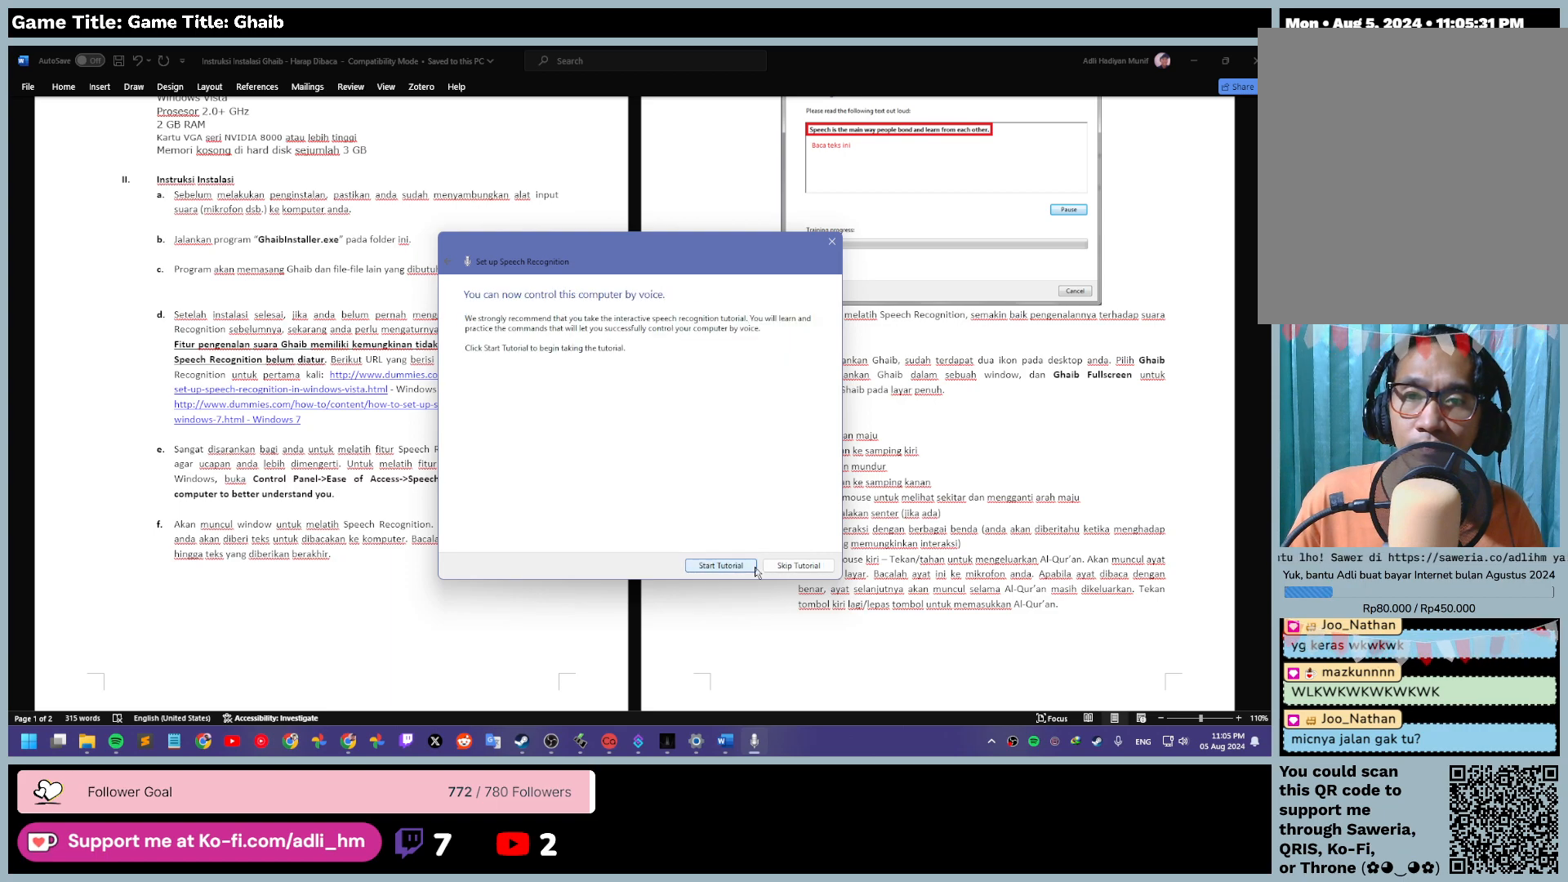
{"keys": [], "mouse": [], "events": [[100, "mouse_left", "up"]]}
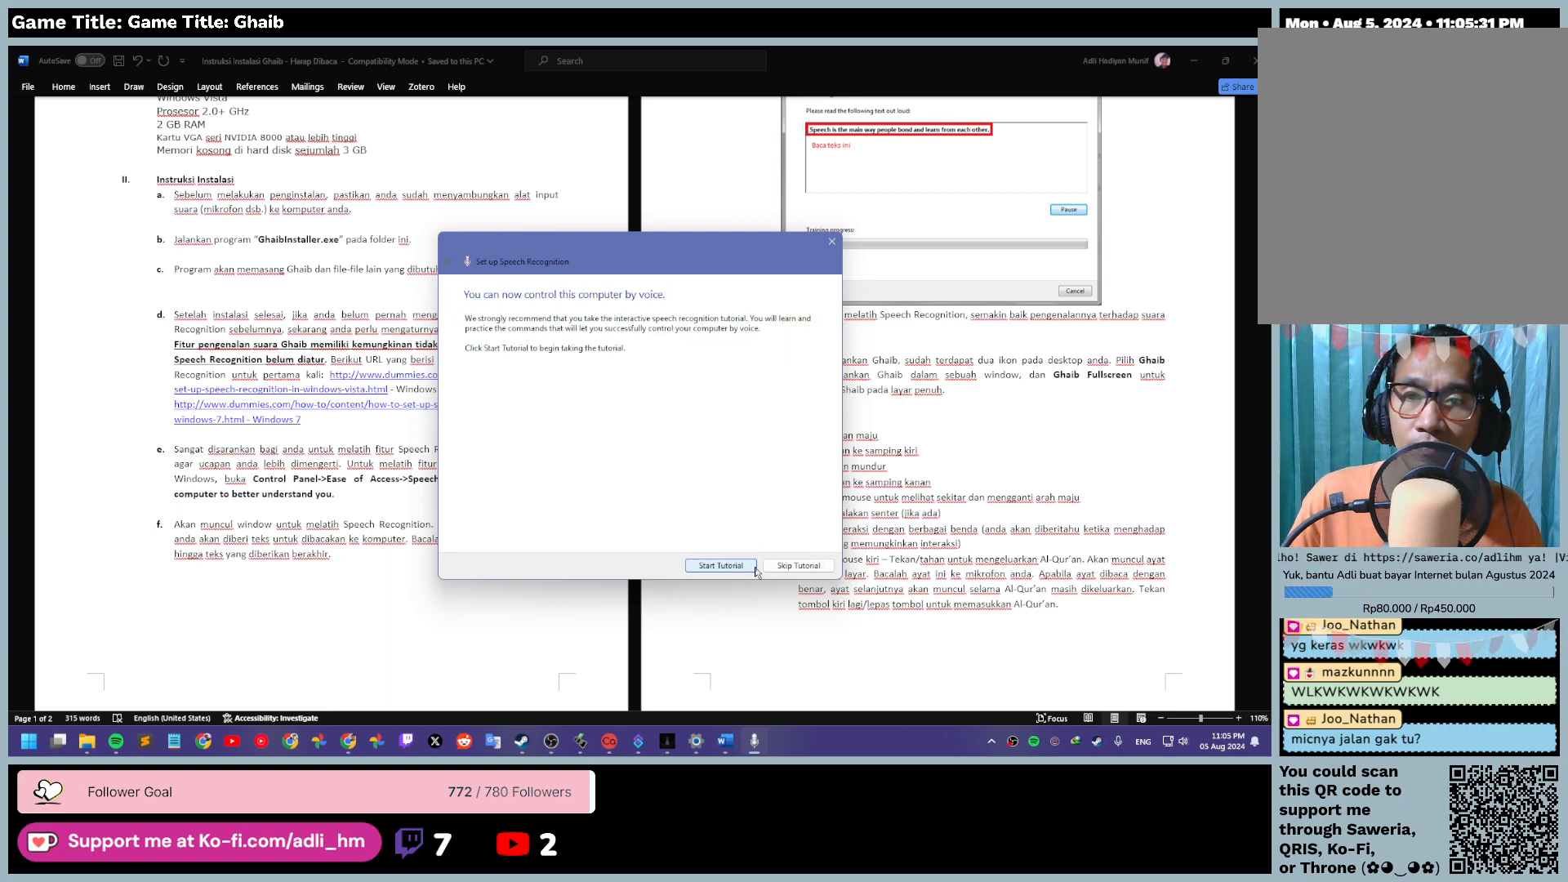
{"keys": [], "mouse": [], "events": []}
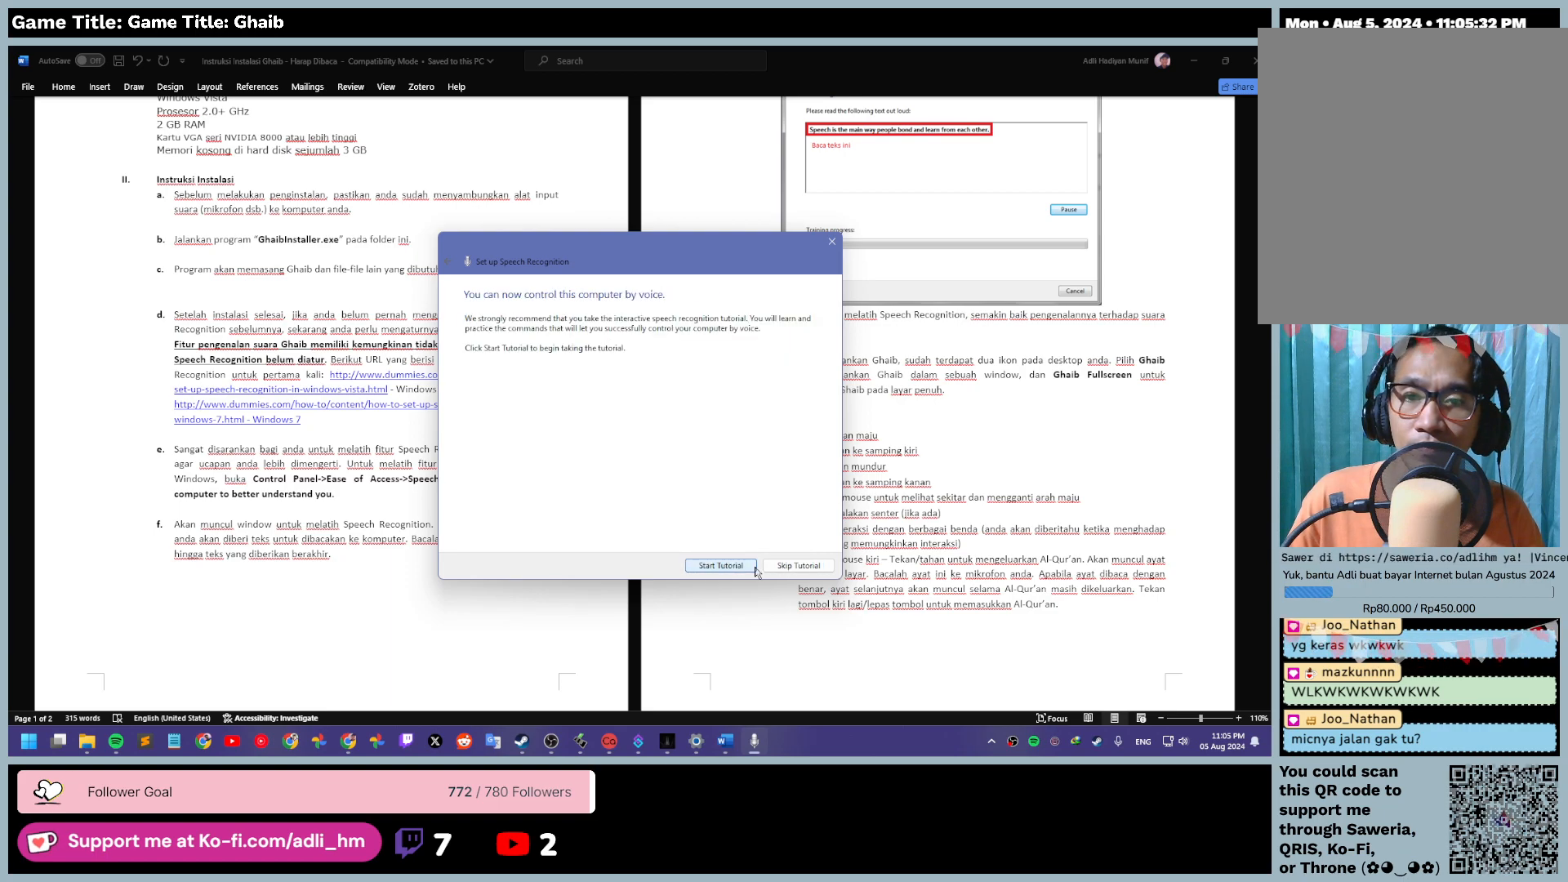
{"keys": [], "mouse": [], "events": []}
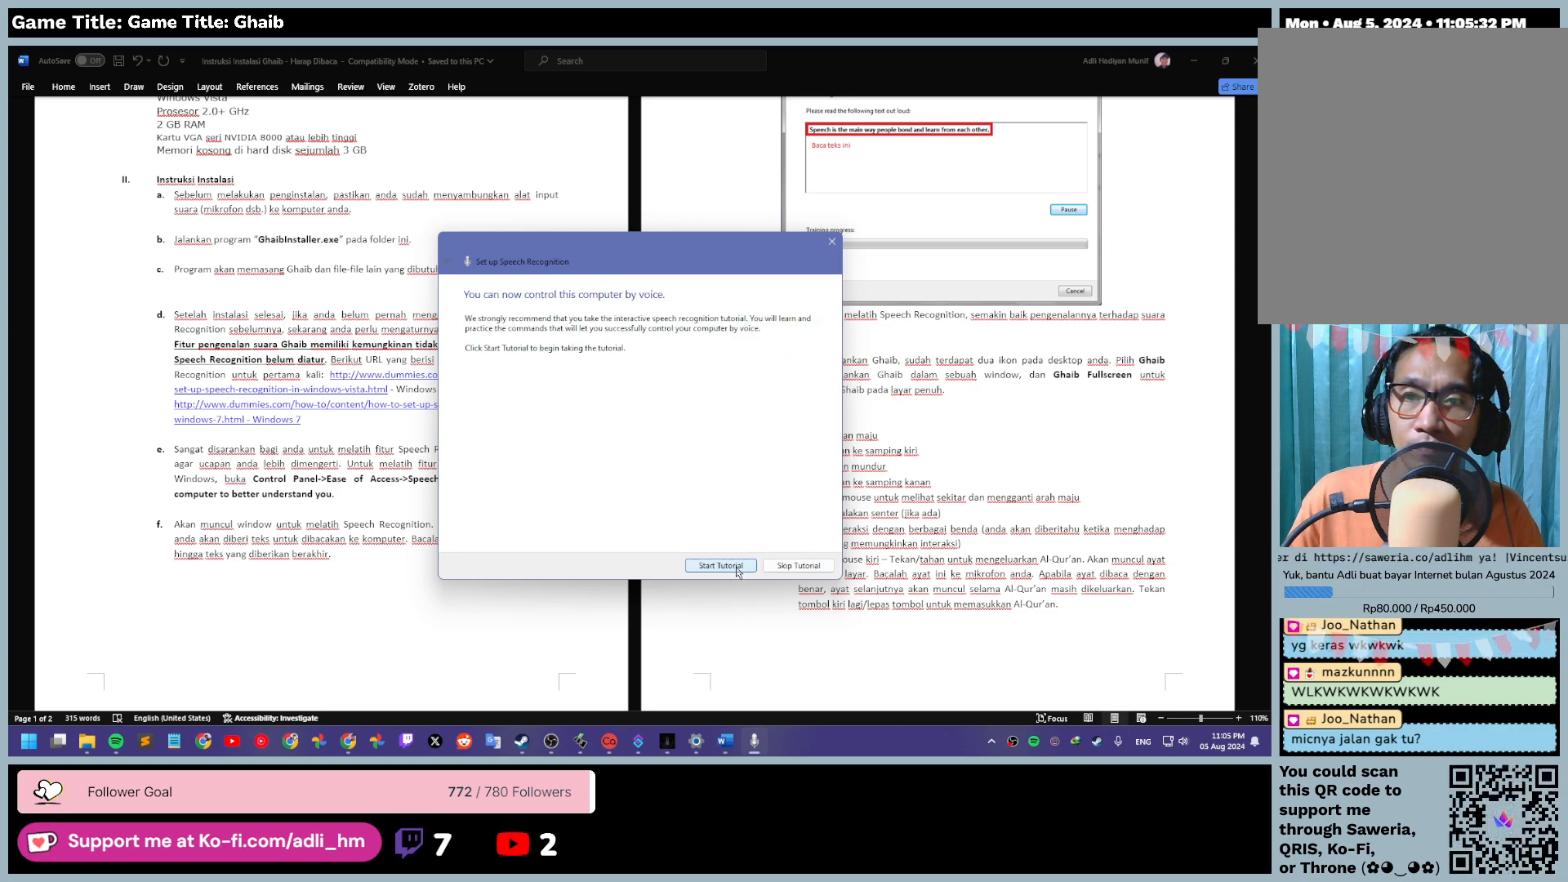
{"keys": [], "mouse": [], "events": [[83, "mouse_left", "down"], [400, "mouse_left", "up"]]}